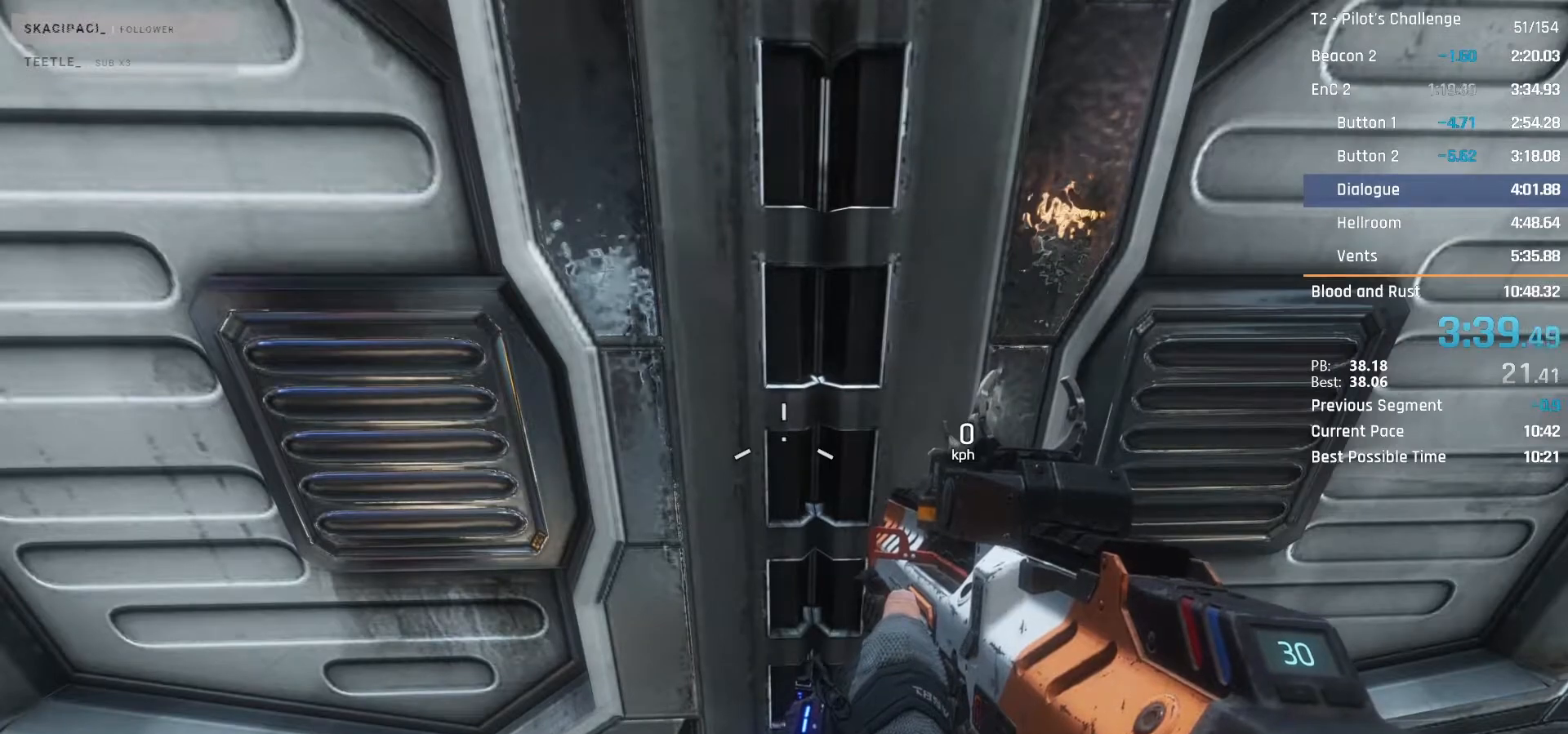
Gameplay with keyboard and mouse; each line is a JSON object with the keys and mouse buttons held at the frame after it. "events" lists presses ("down") and releases ("up") of "1", "2", "3", "4", "5", "a", "alt", "c", "ctrl", "d", "e", "f", "q", "r", "s", "shift", "space", "tab", "v", "w", "x", "z", "mouse_left", "mouse_middle", "mouse_right", "mouse_mb4", "mouse_mb5", "mouse_wheel_up" and "mouse_wheel_down" between this image and that frame as [ms after this image, input, new state], when the widget could be followed in between. "mouse_left", "mouse_middle", "mouse_right", "mouse_mb4", "mouse_mb5", "mouse_wheel_up", "mouse_wheel_down" = the "left", "middle", "right", "mb4", "mb5", "wheel_up", "wheel_down" buttons of the "mouse" list. No other keys are recorded. Not read: mouse_move.
{"keys": ["w"], "mouse": [], "events": [[483, "w", "down"]]}
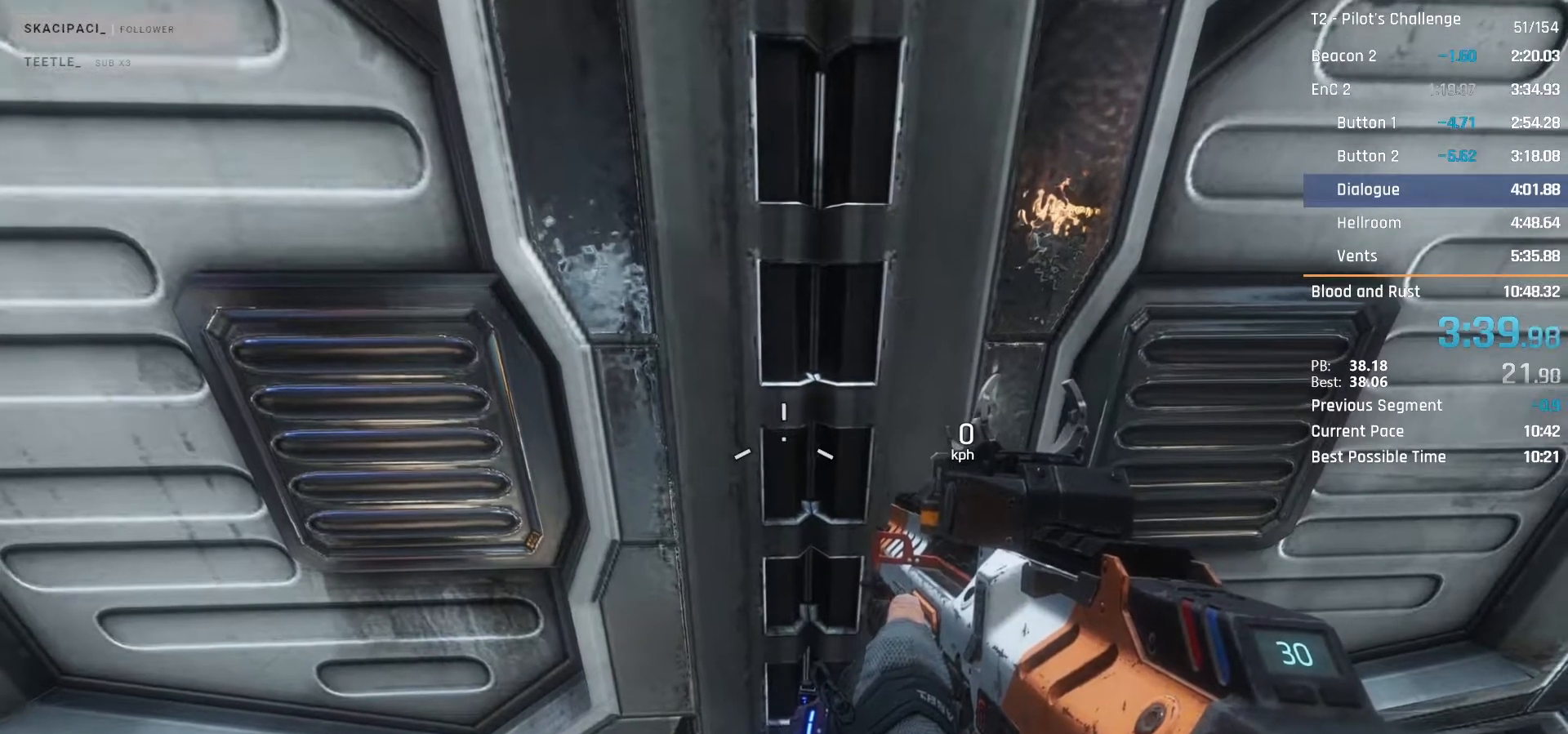
{"keys": [], "mouse": [], "events": [[467, "w", "up"]]}
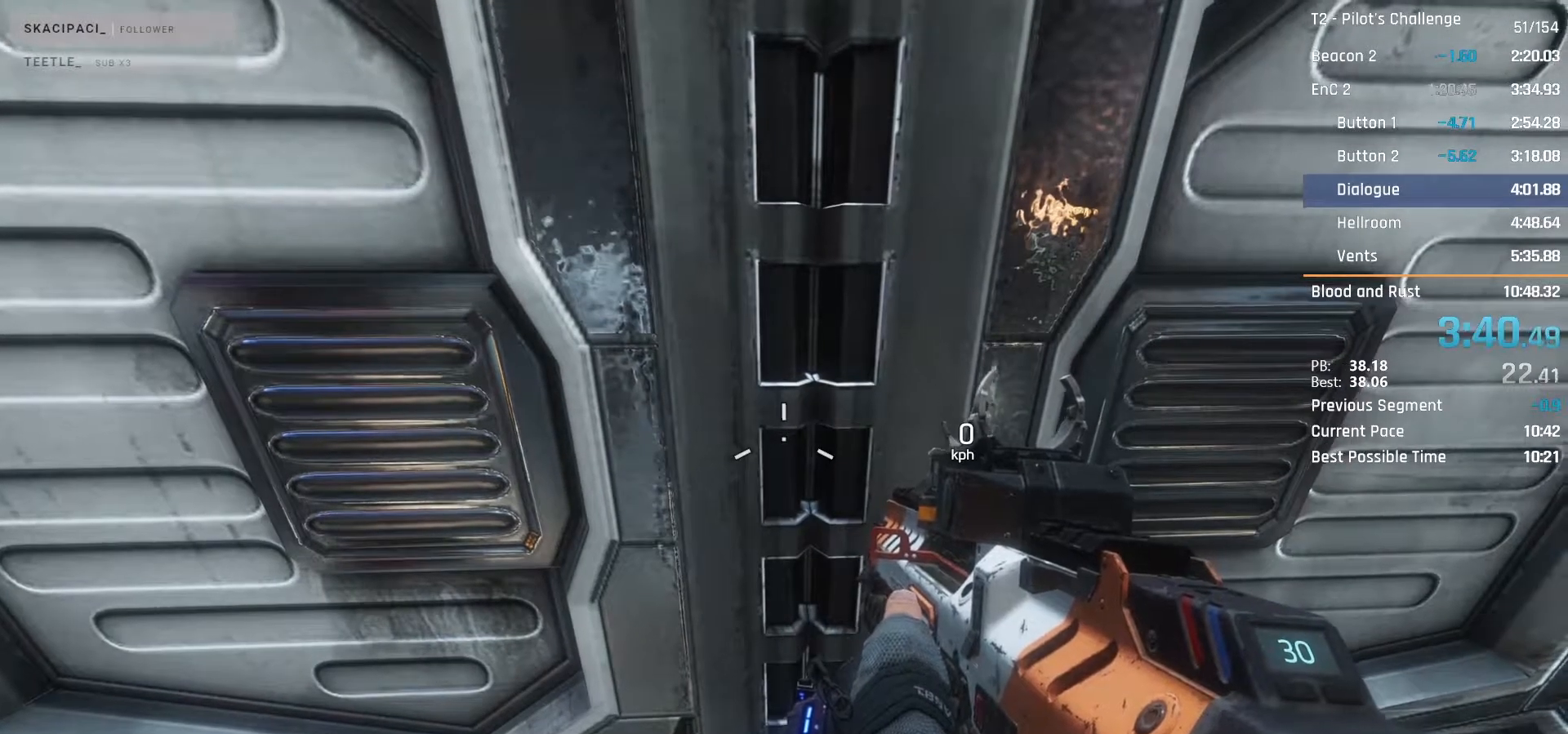
{"keys": ["w"], "mouse": [], "events": [[200, "w", "down"]]}
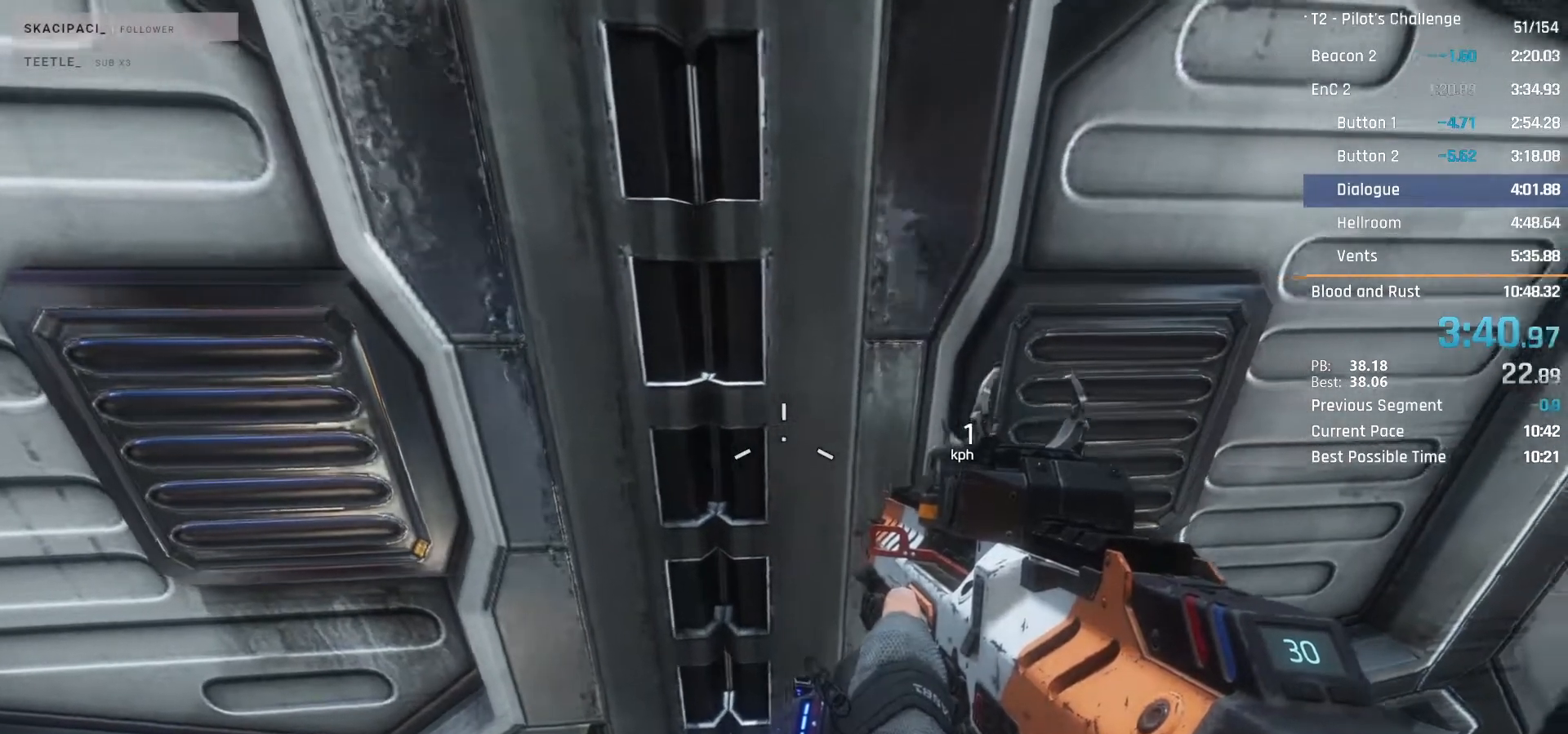
{"keys": [], "mouse": [], "events": [[67, "w", "up"]]}
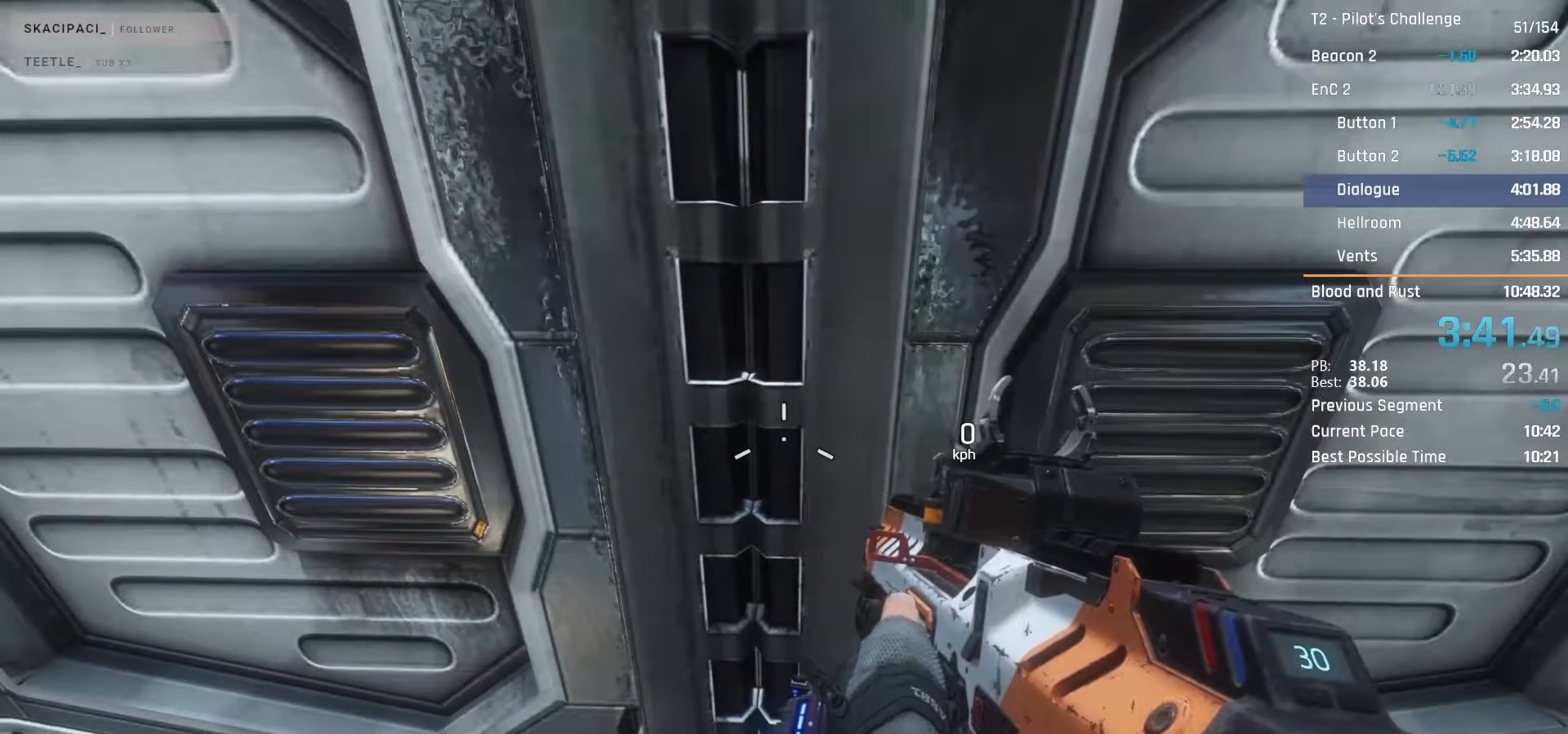
{"keys": ["w"], "mouse": [], "events": [[83, "w", "down"]]}
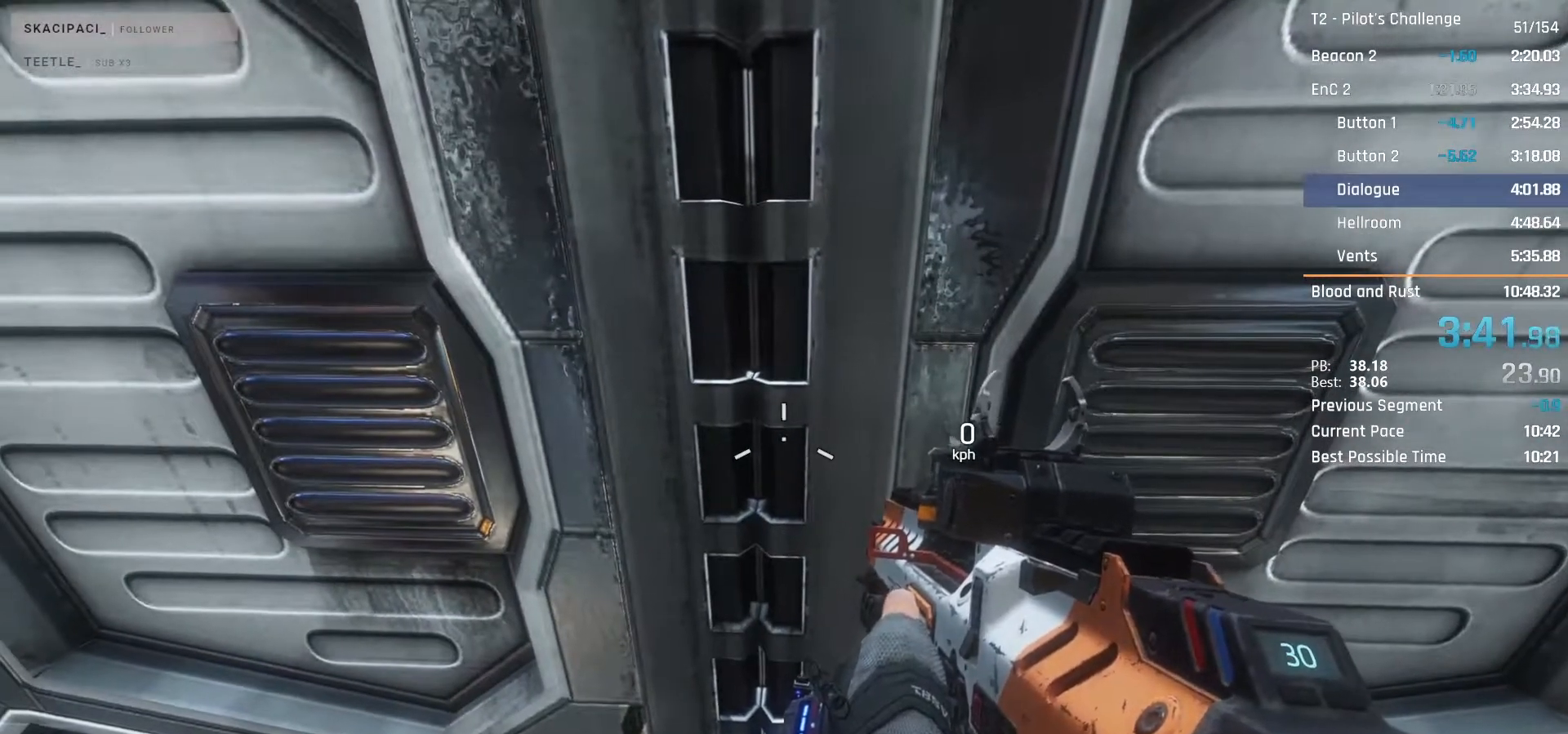
{"keys": ["w"], "mouse": [], "events": []}
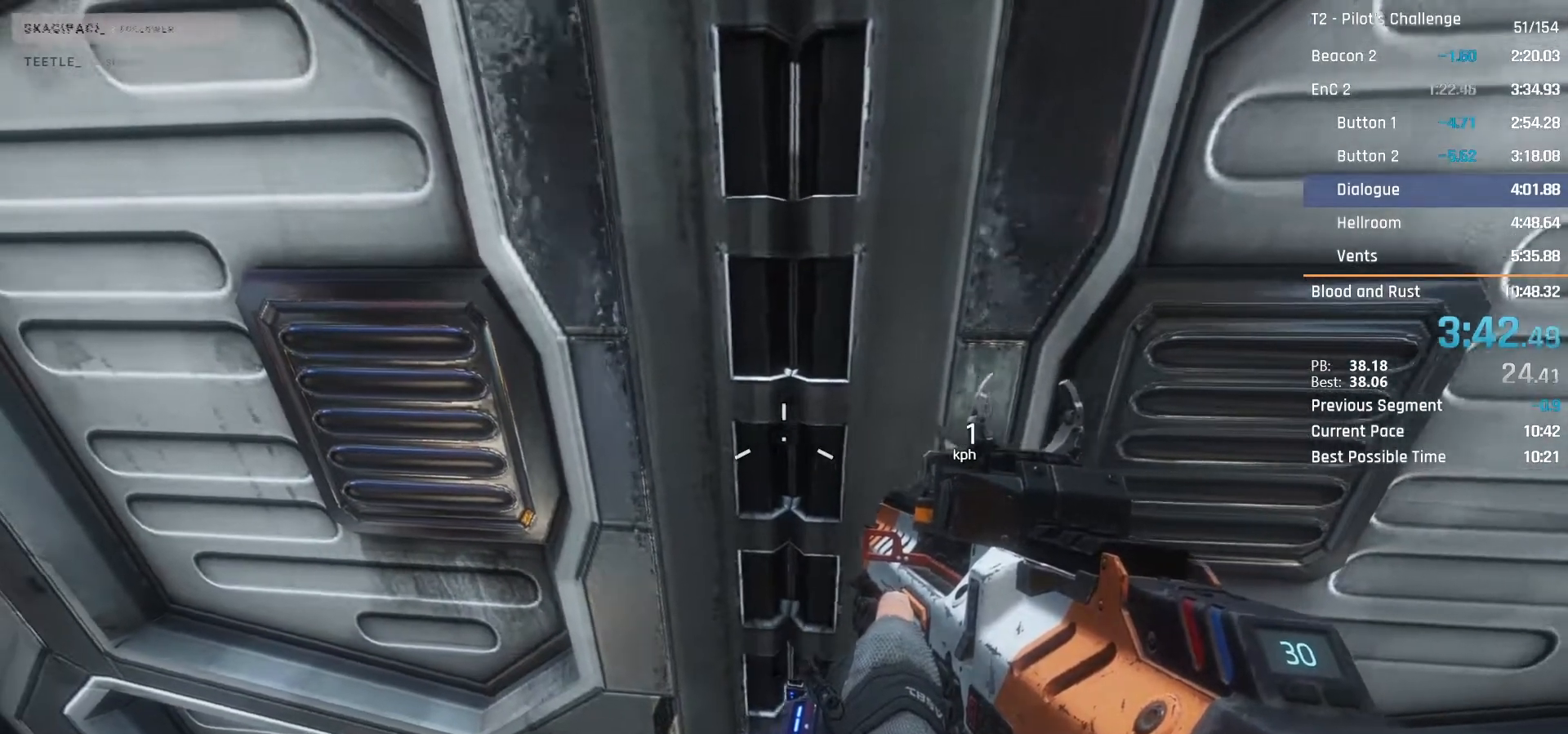
{"keys": ["w"], "mouse": [], "events": []}
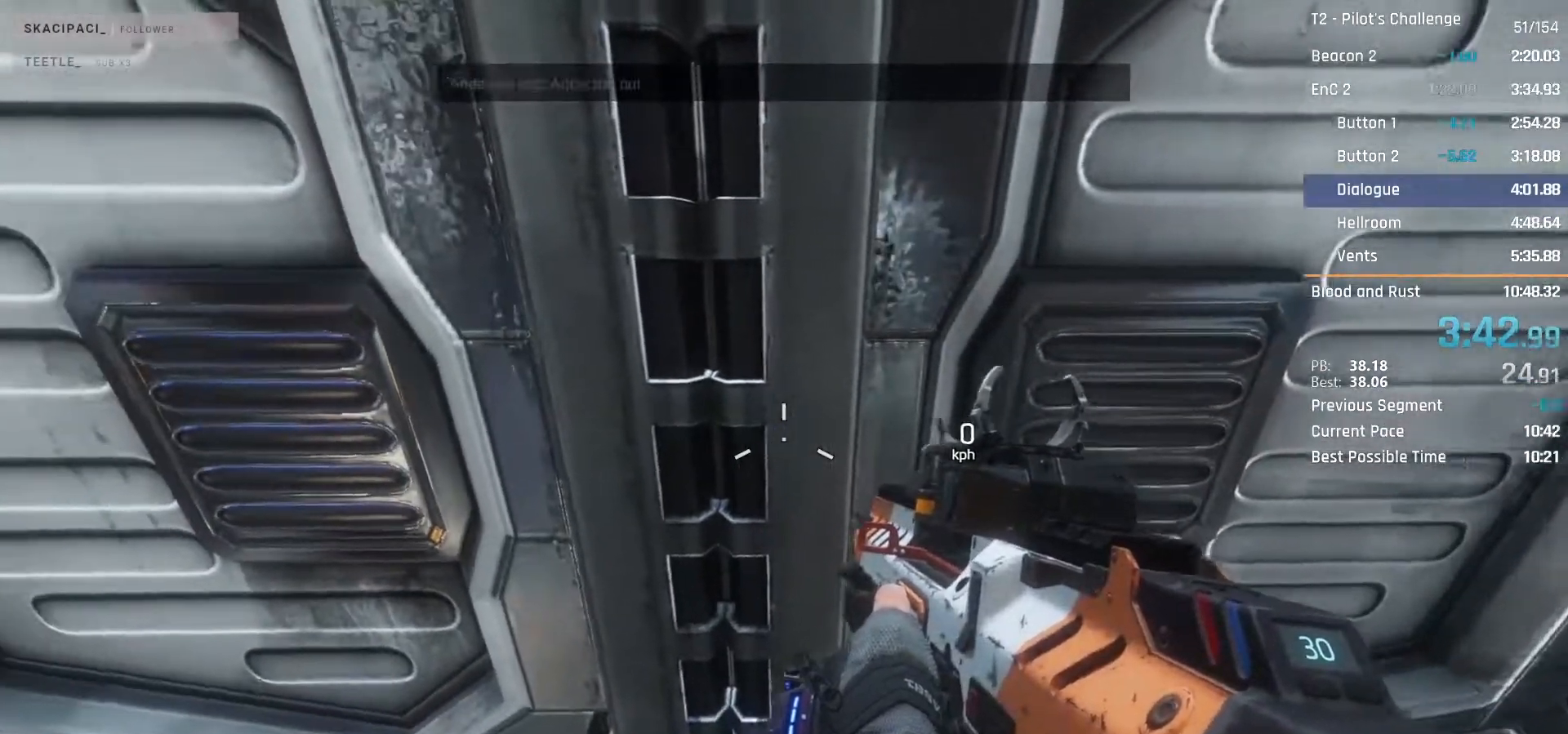
{"keys": ["w"], "mouse": [], "events": []}
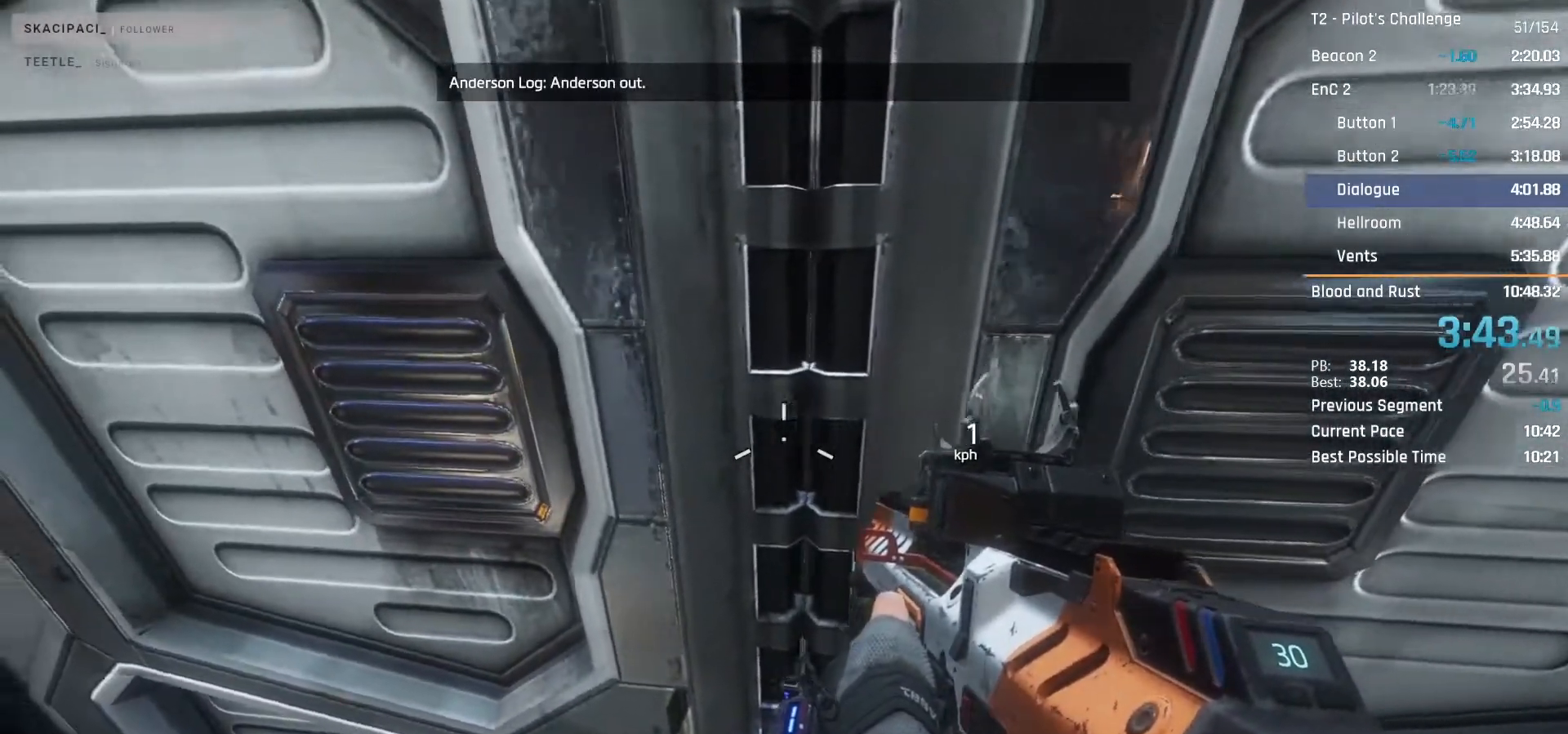
{"keys": ["w"], "mouse": [], "events": []}
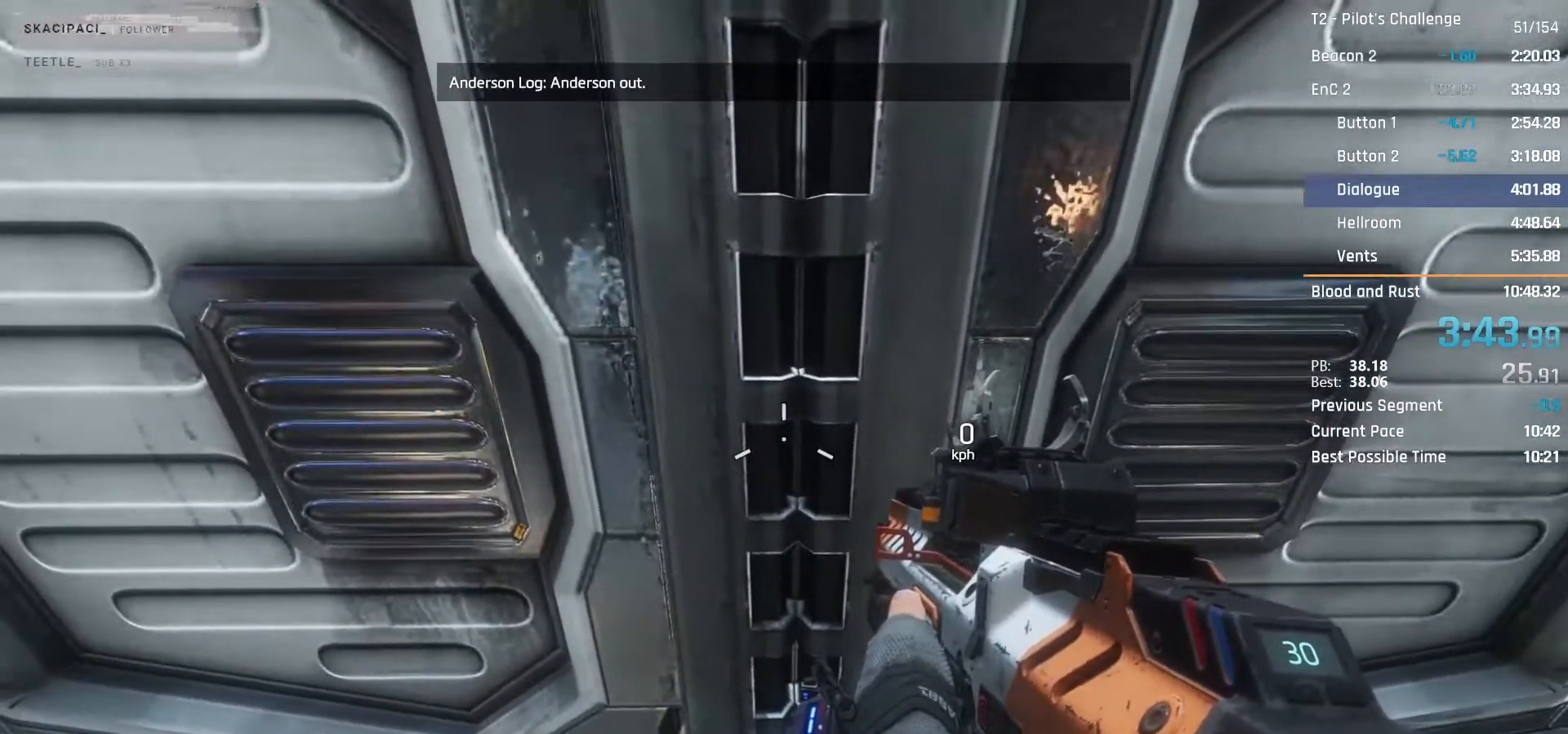
{"keys": ["w"], "mouse": [], "events": []}
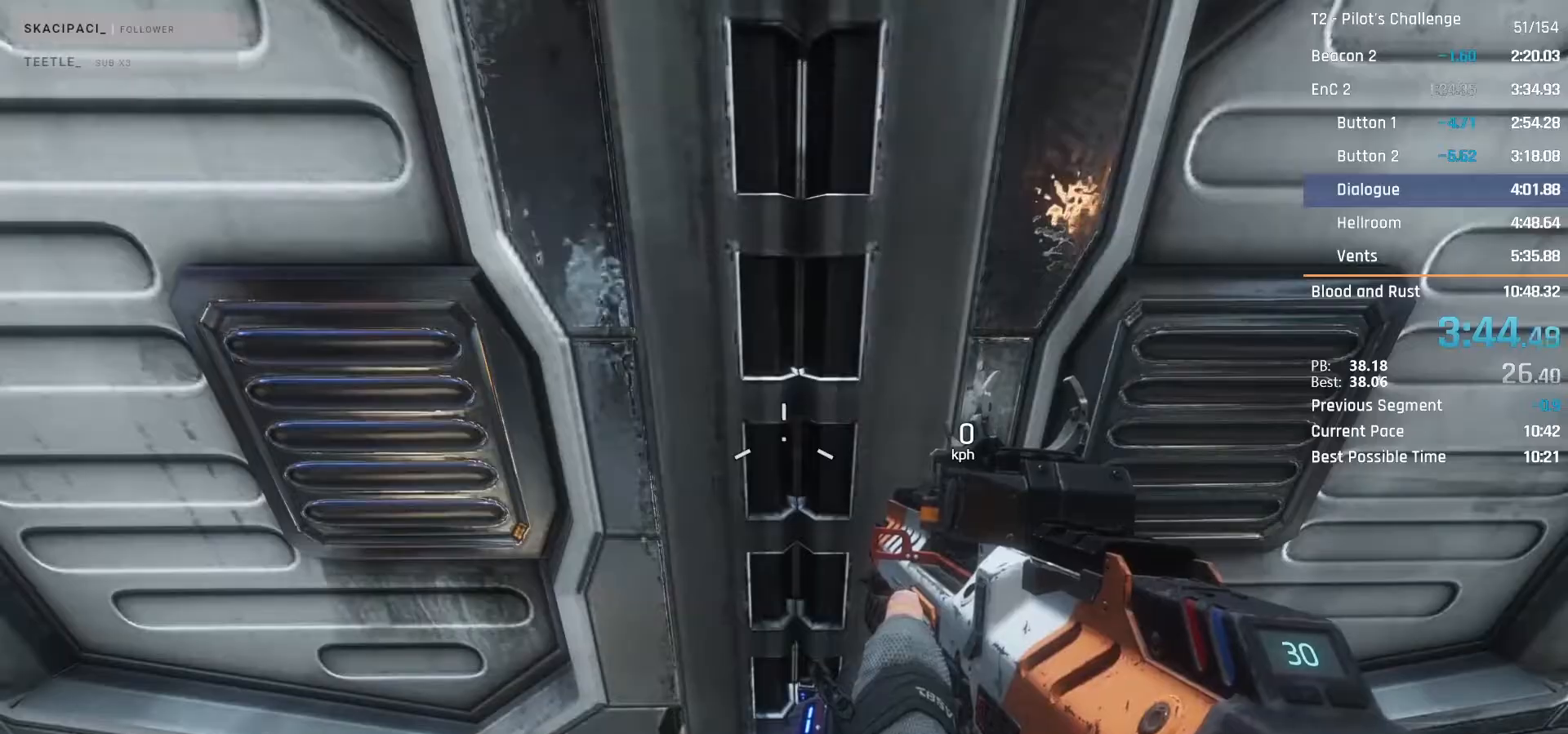
{"keys": ["w"], "mouse": [], "events": []}
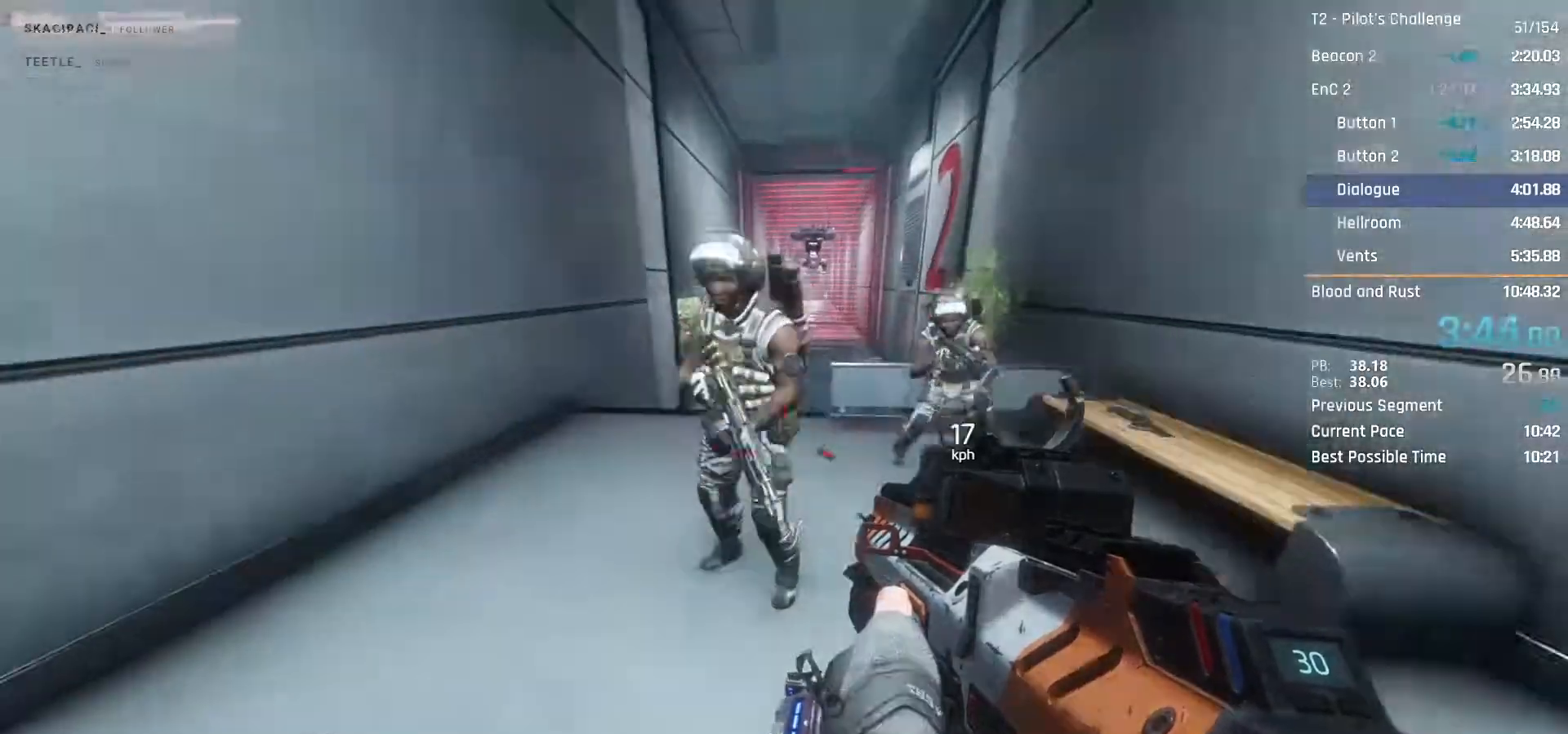
{"keys": ["space", "w"], "mouse": [], "events": [[50, "shift", "down"], [150, "shift", "up"], [383, "space", "down"]]}
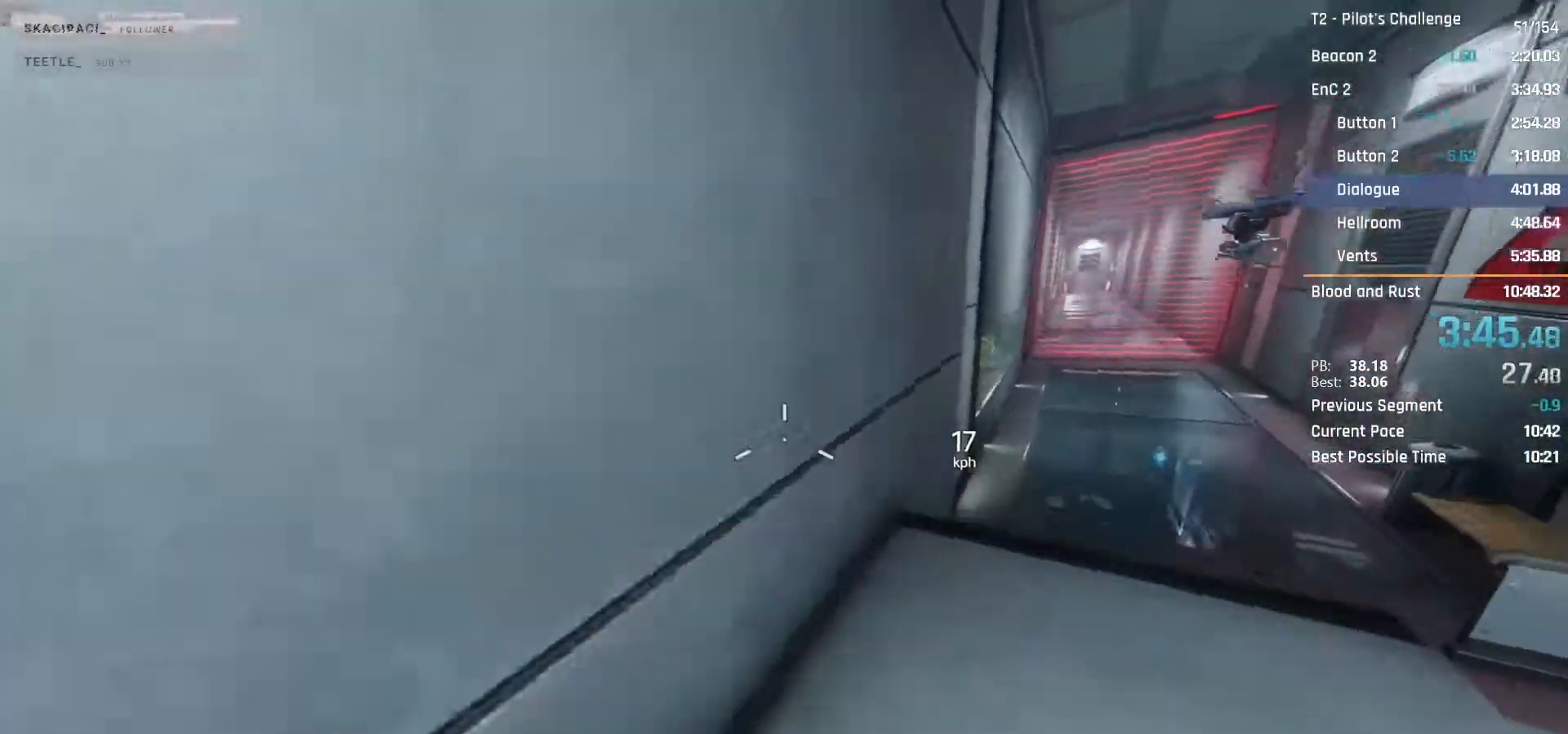
{"keys": ["a", "w"], "mouse": [], "events": [[17, "space", "up"], [167, "mouse_middle", "down"], [250, "a", "down"], [250, "mouse_middle", "up"]]}
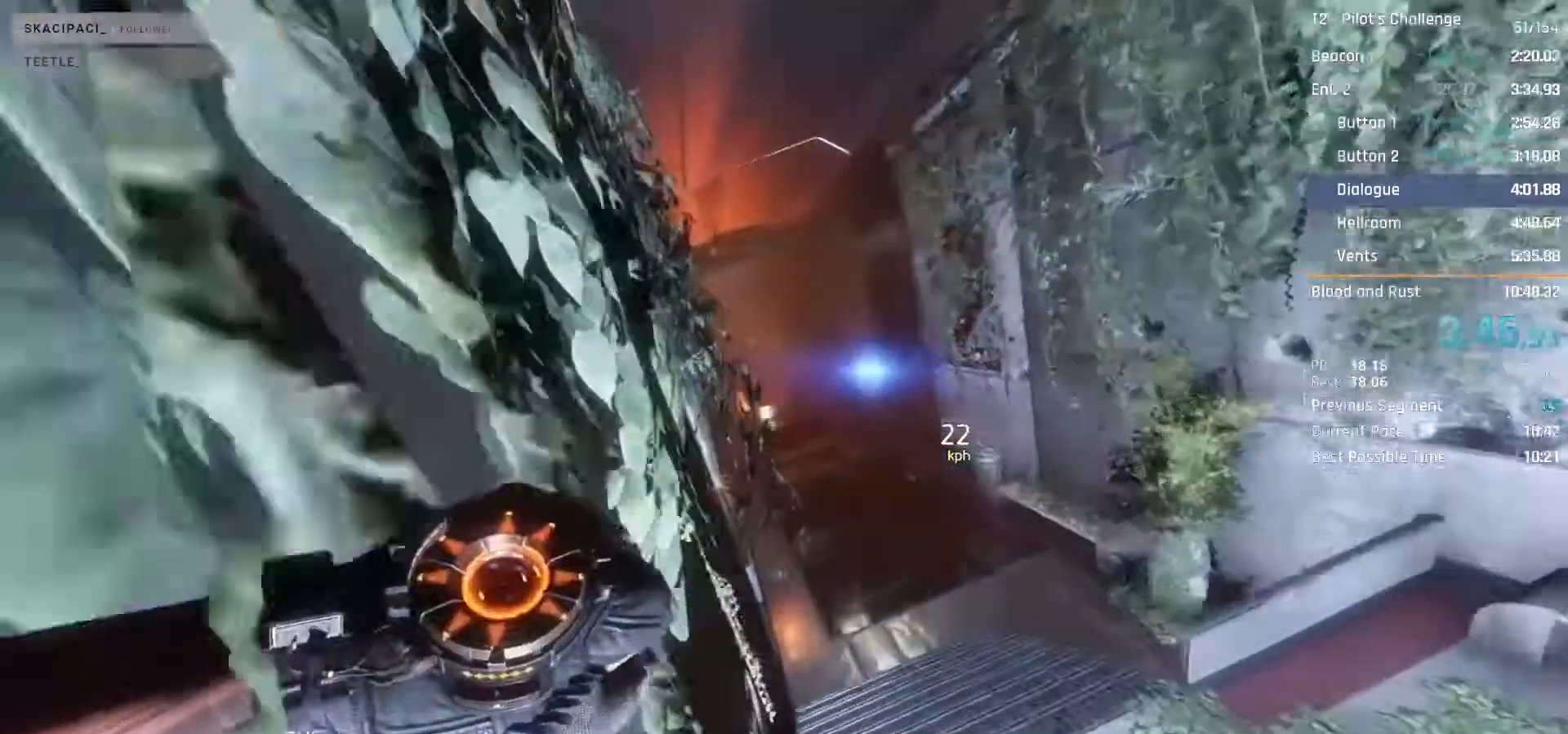
{"keys": ["a", "w"], "mouse": [], "events": []}
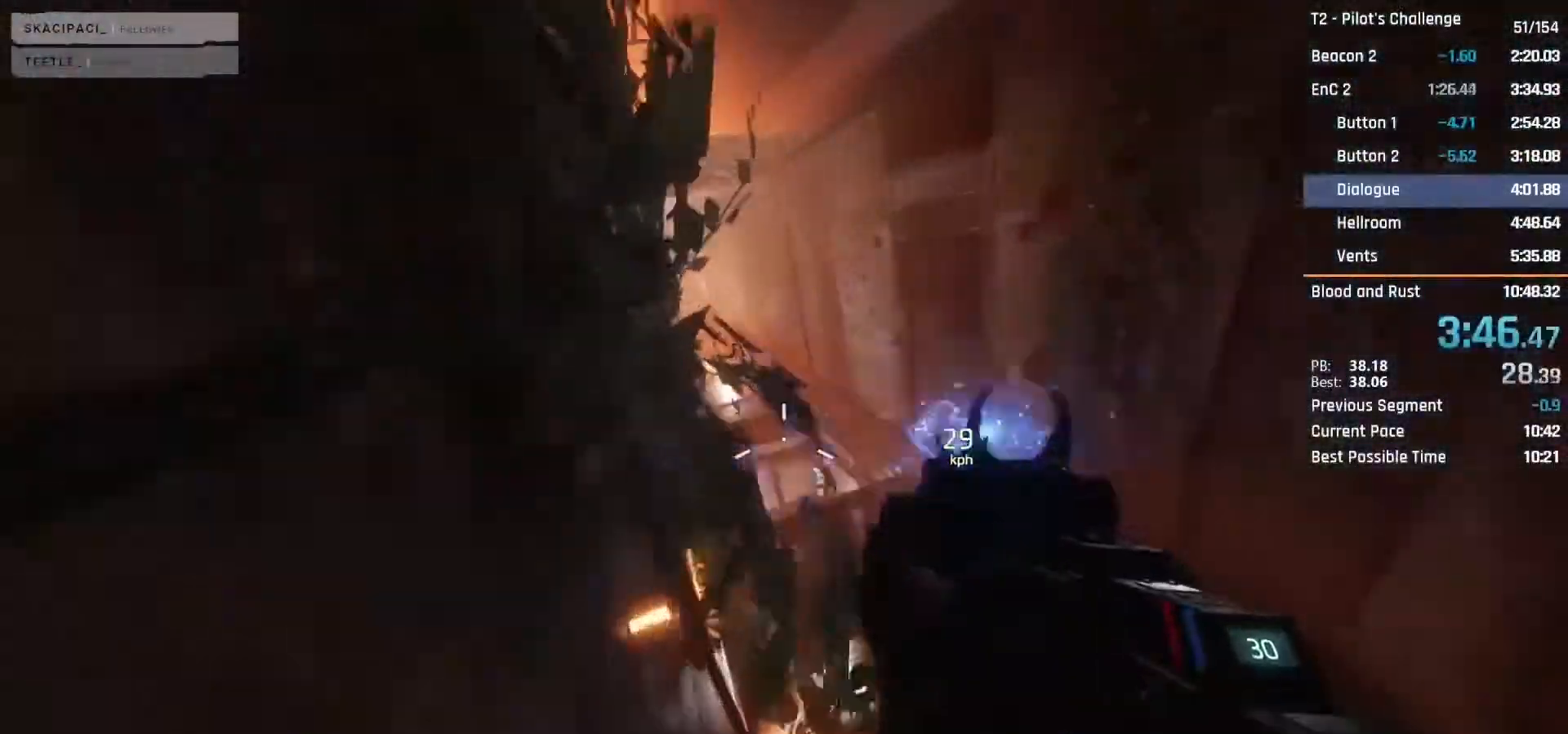
{"keys": ["a", "w"], "mouse": [], "events": [[333, "space", "down"], [467, "space", "up"]]}
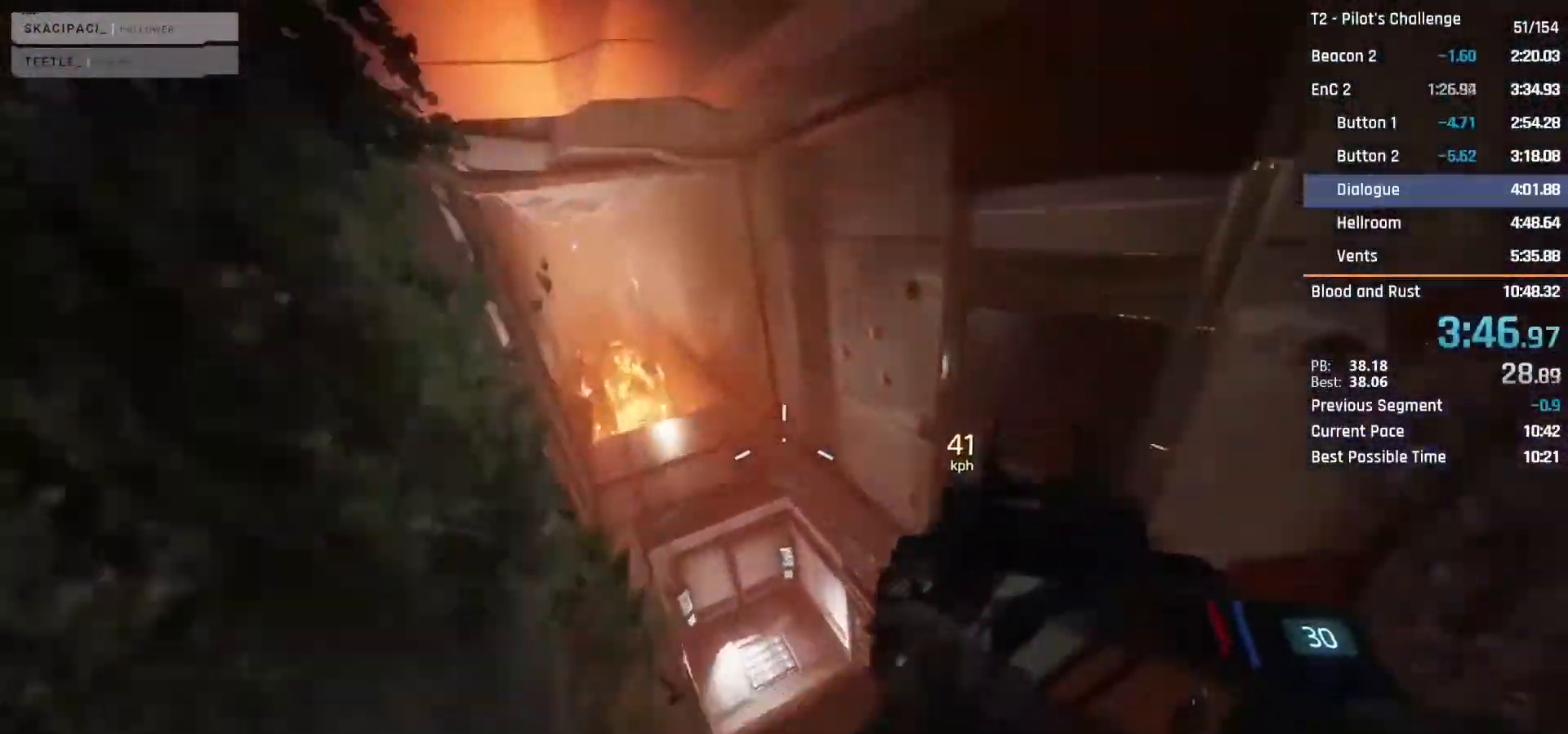
{"keys": ["a"], "mouse": ["mb4"], "events": [[17, "w", "up"], [117, "mouse_mb4", "down"]]}
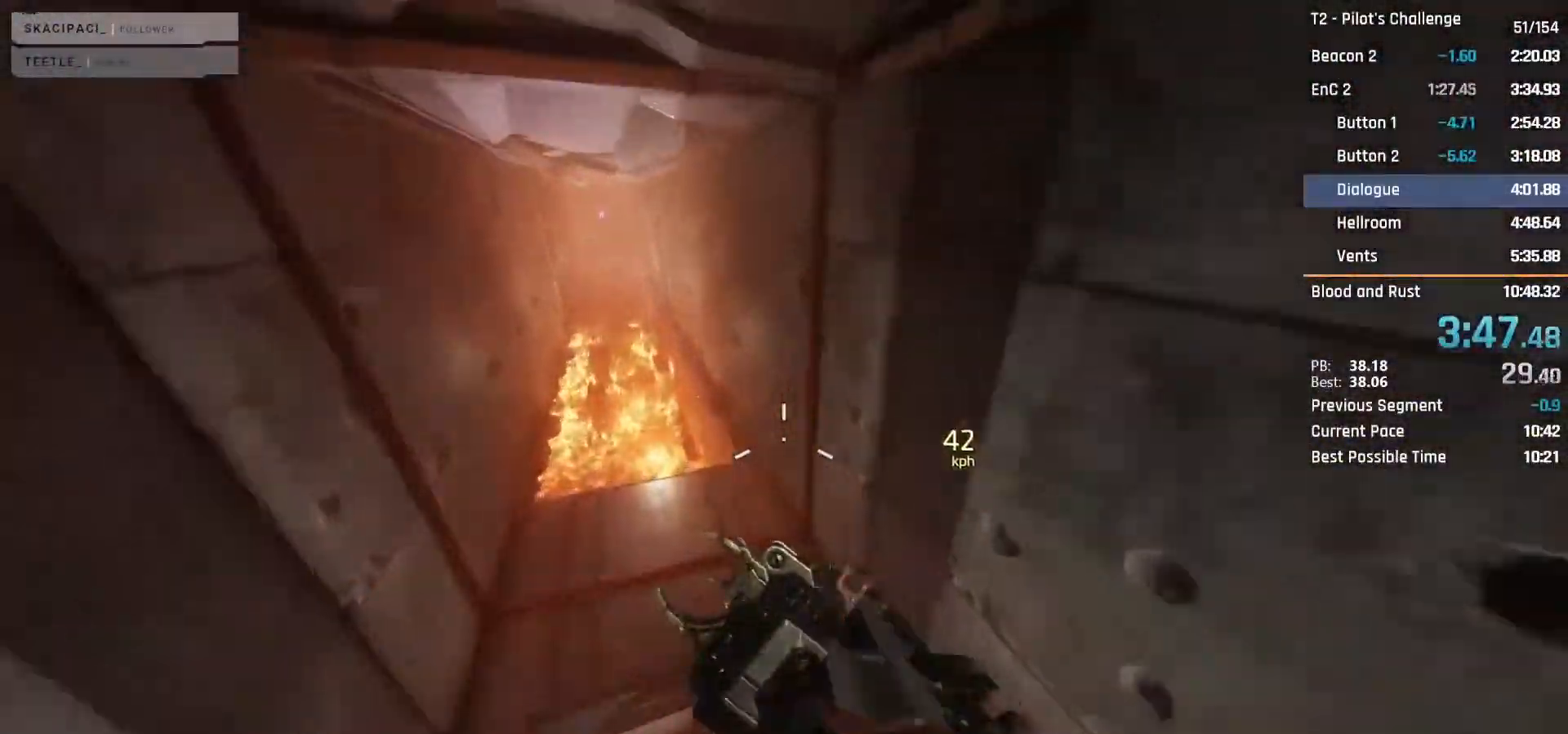
{"keys": ["a"], "mouse": ["mb4"], "events": []}
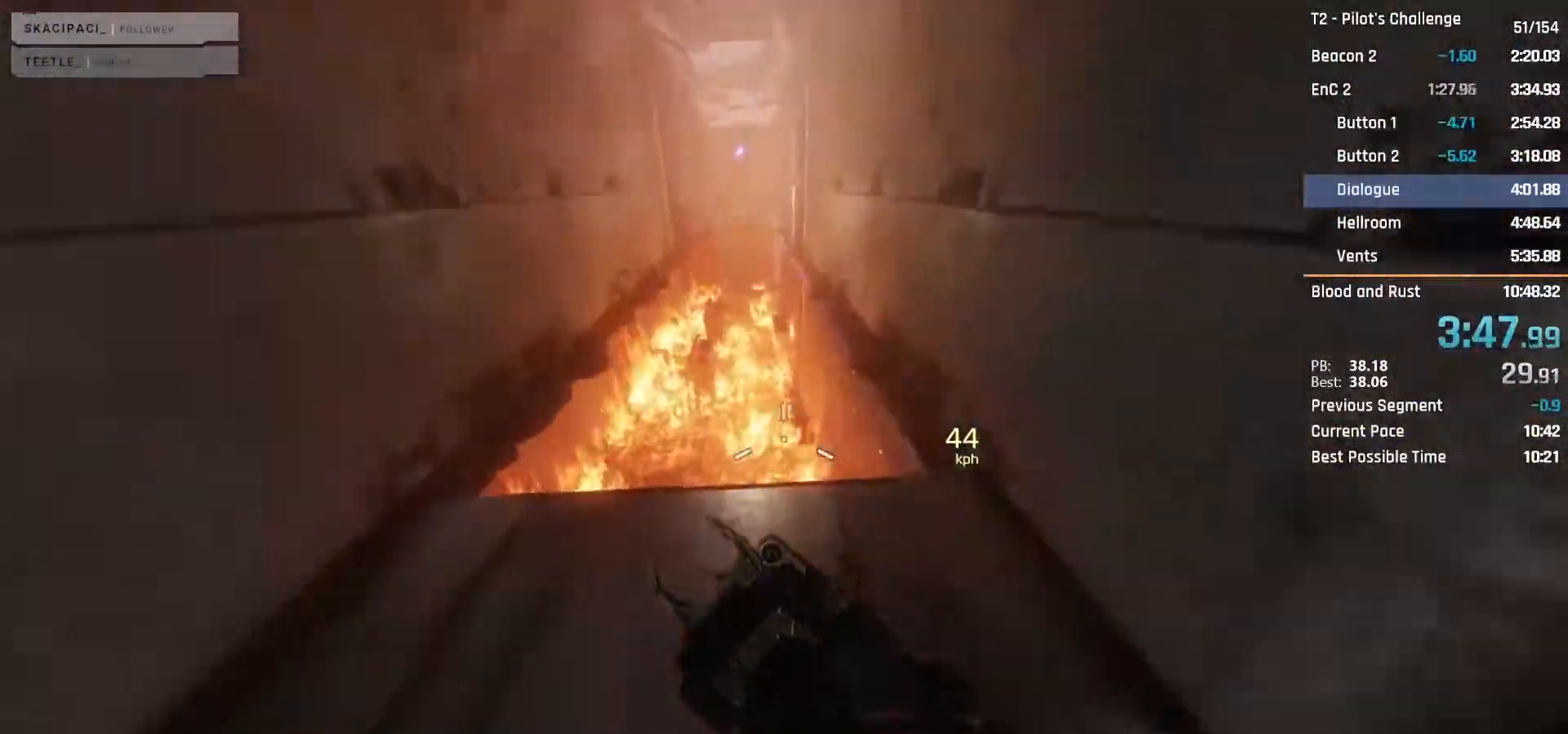
{"keys": ["a"], "mouse": ["mb4"], "events": [[200, "space", "down"], [333, "space", "up"]]}
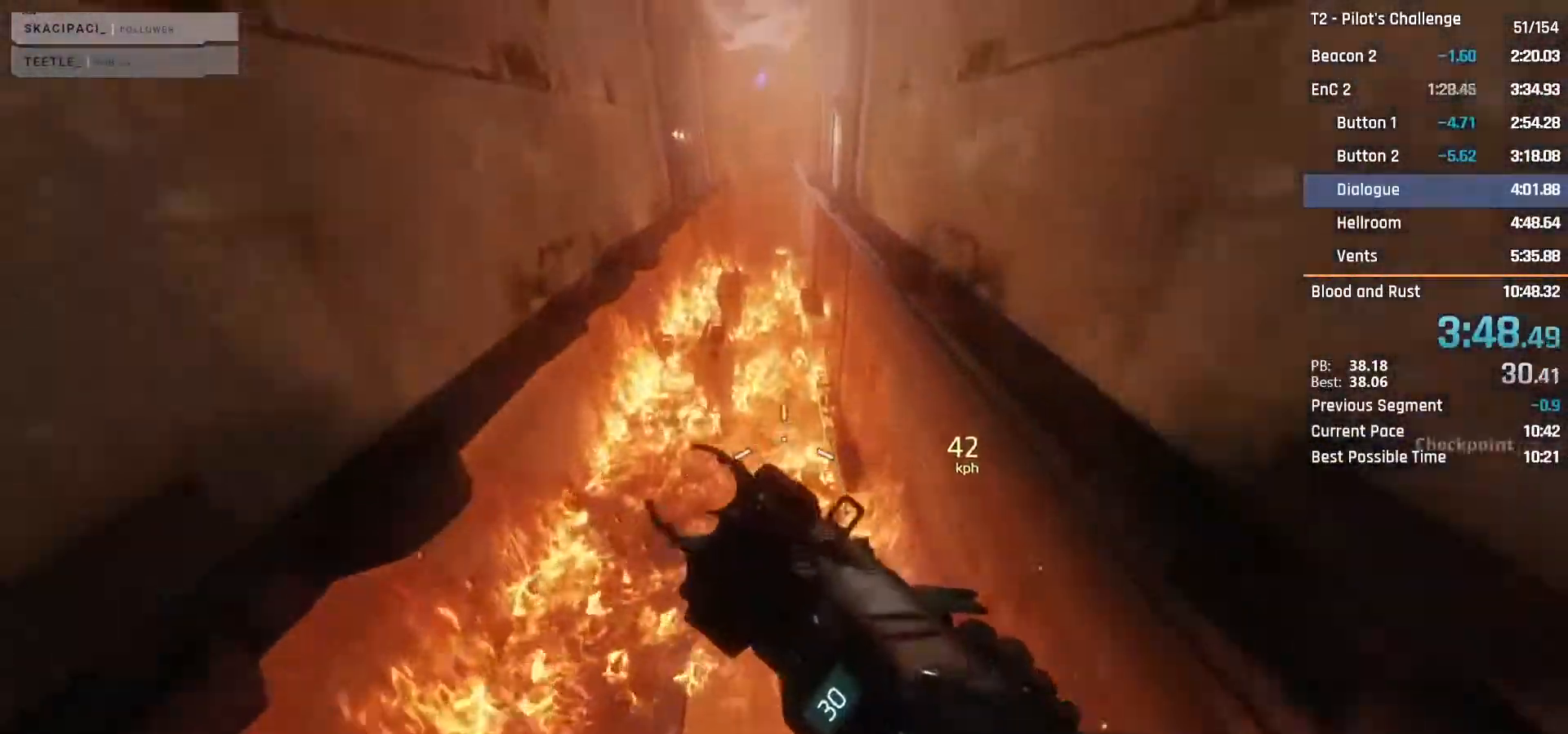
{"keys": ["a"], "mouse": ["mb4"], "events": []}
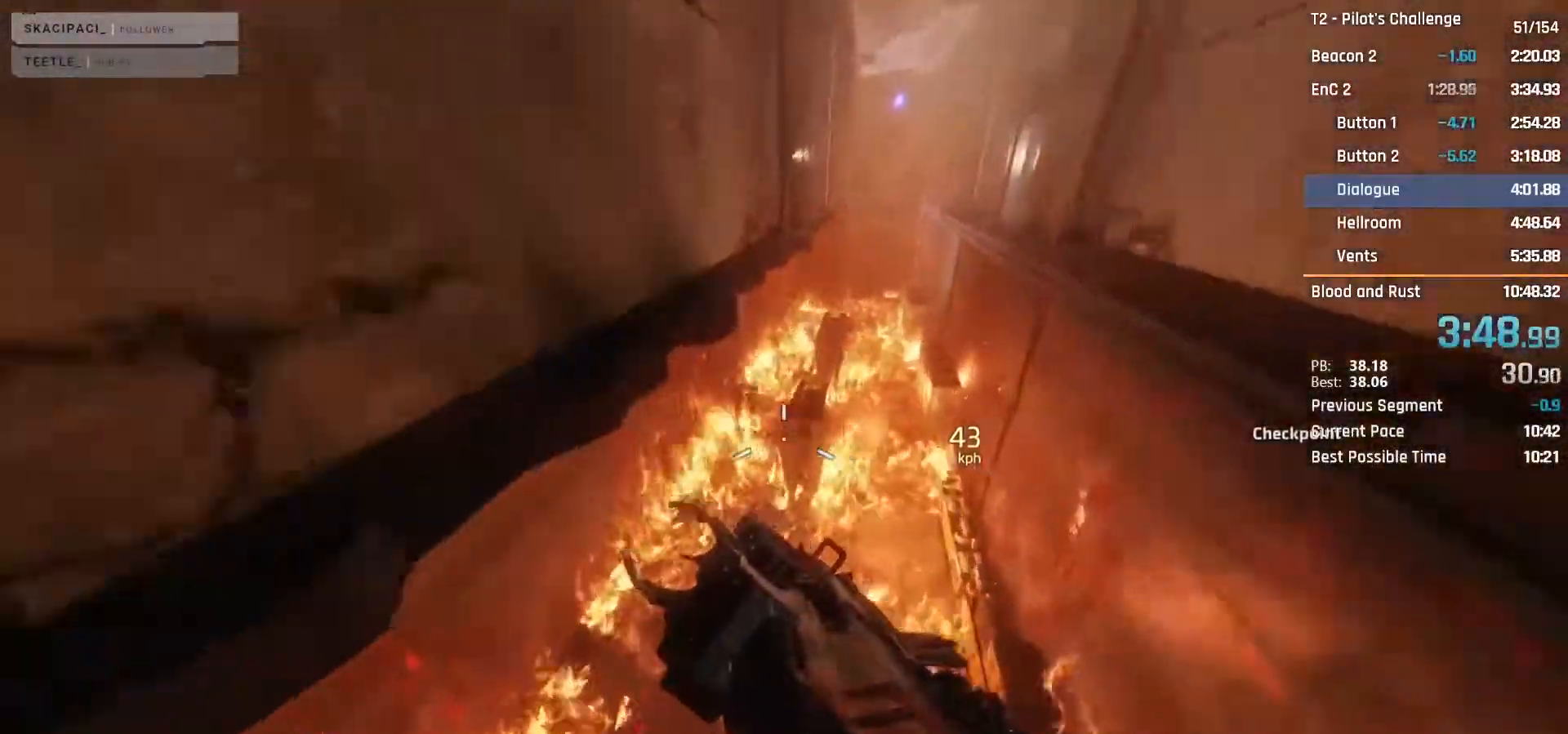
{"keys": ["a", "d", "space"], "mouse": ["mb4"], "events": [[417, "d", "down"], [500, "space", "down"]]}
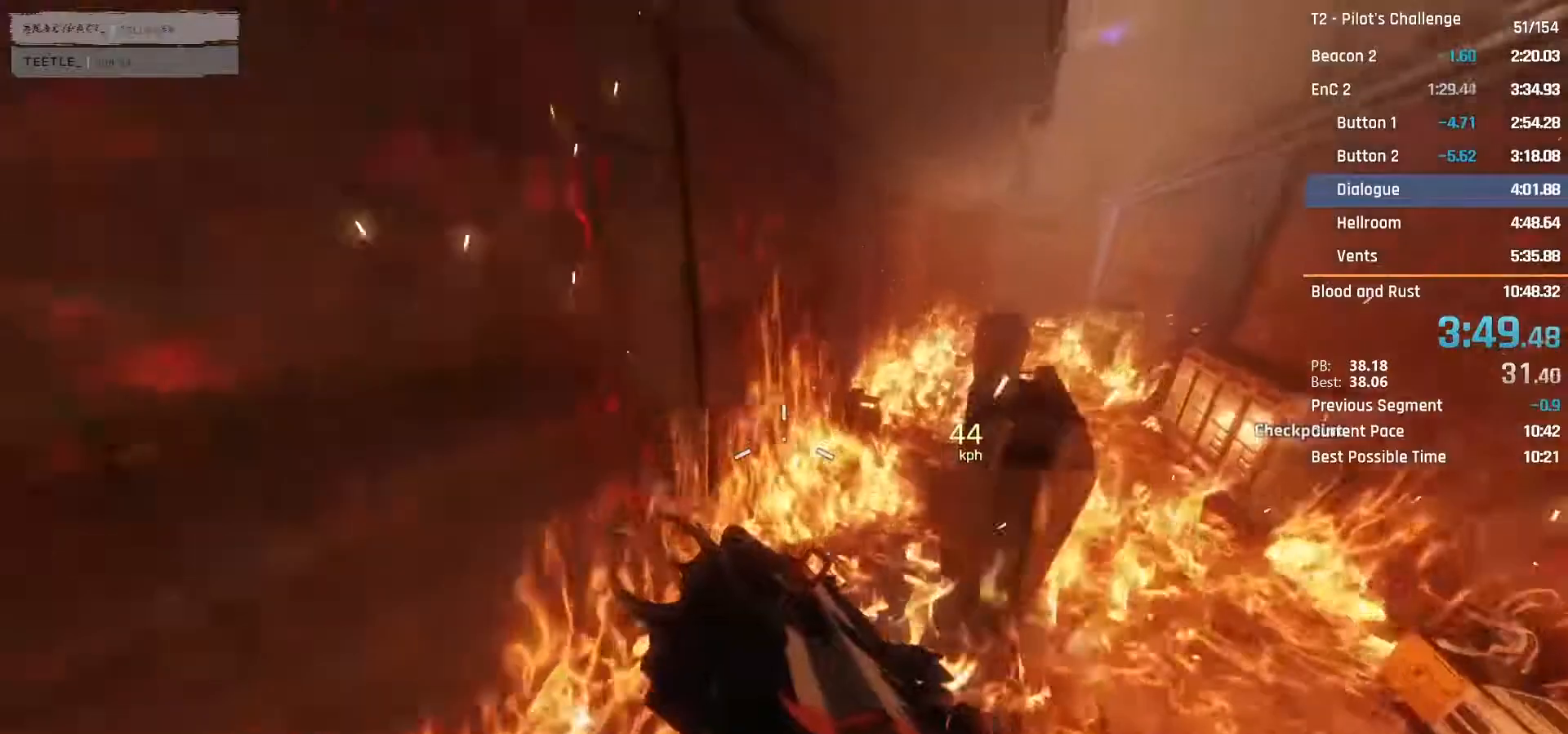
{"keys": ["d"], "mouse": ["mb4"], "events": [[100, "a", "up"], [100, "space", "up"]]}
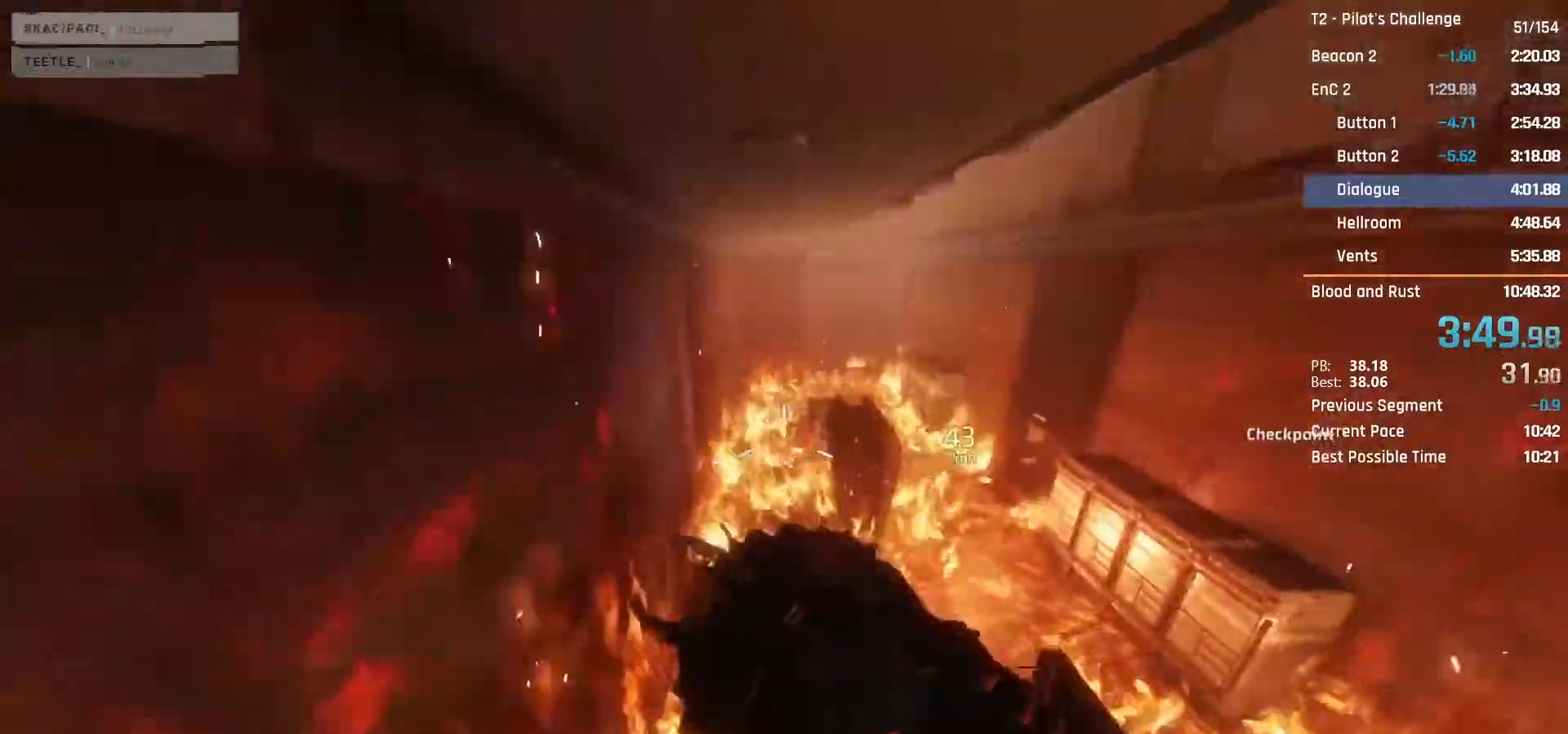
{"keys": ["d"], "mouse": ["mb4"], "events": []}
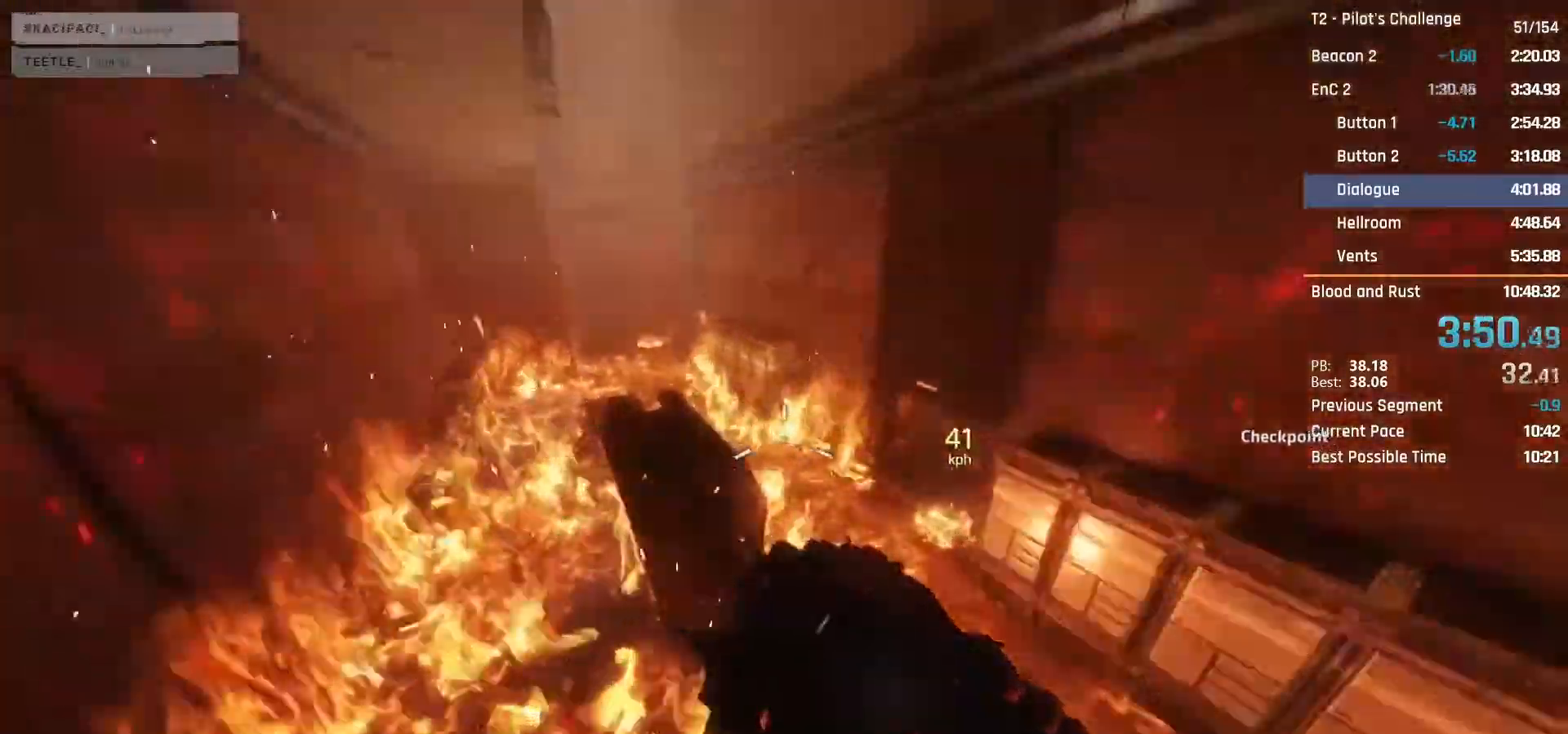
{"keys": ["d"], "mouse": ["mb4"], "events": []}
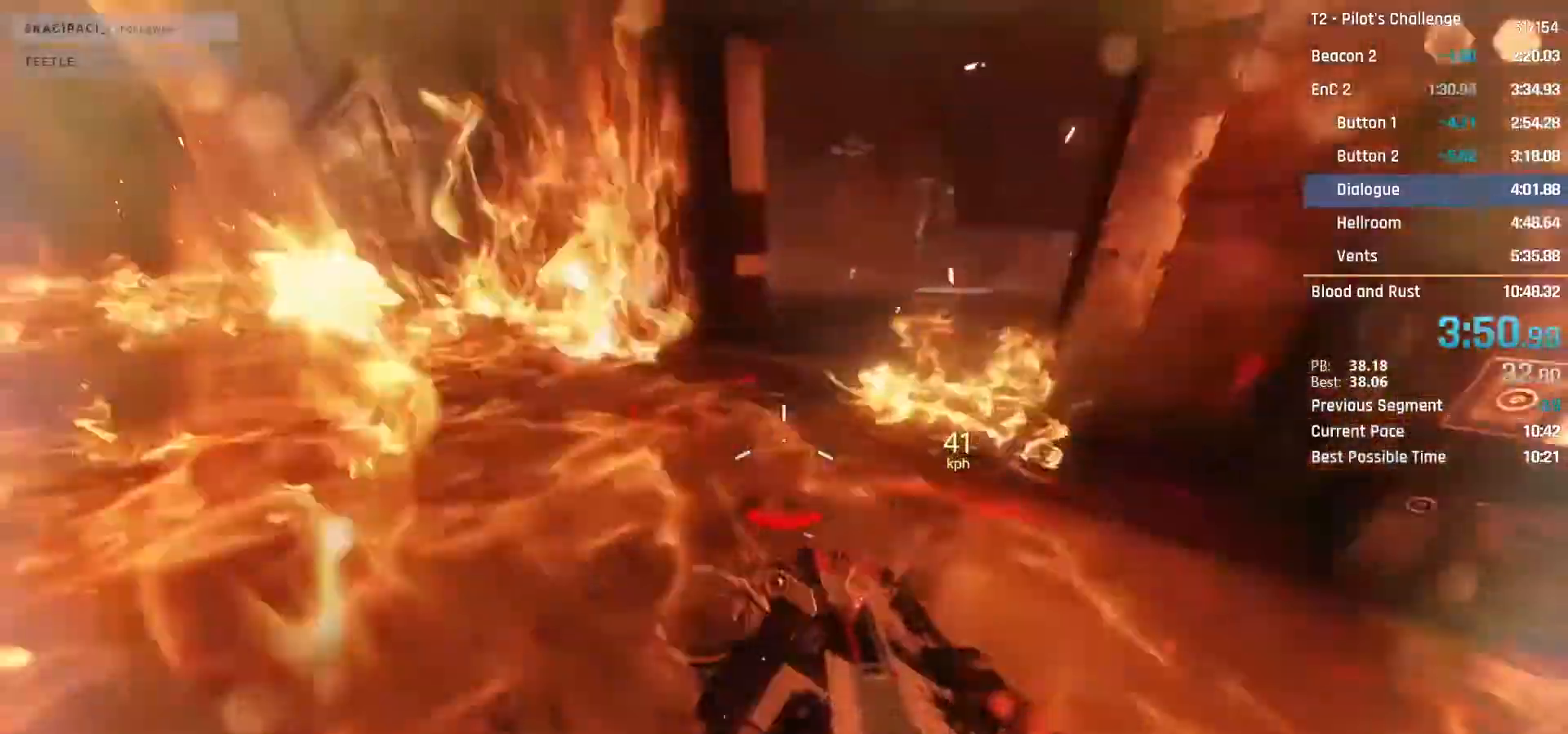
{"keys": ["d"], "mouse": ["mb4"], "events": [[50, "space", "down"], [150, "space", "up"]]}
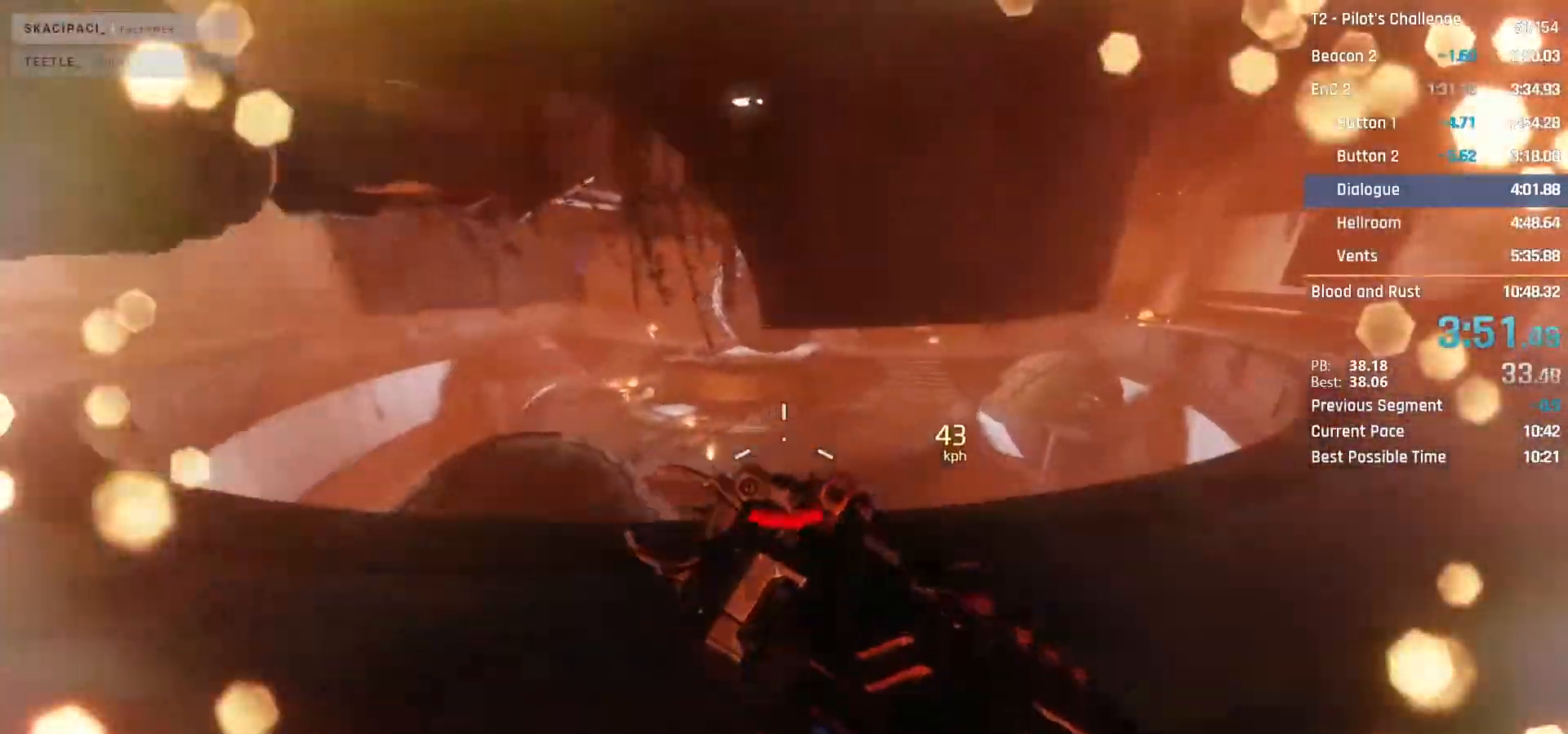
{"keys": ["w"], "mouse": ["mb4"], "events": [[167, "w", "down"], [217, "d", "up"], [300, "mouse_middle", "down"], [450, "mouse_middle", "up"]]}
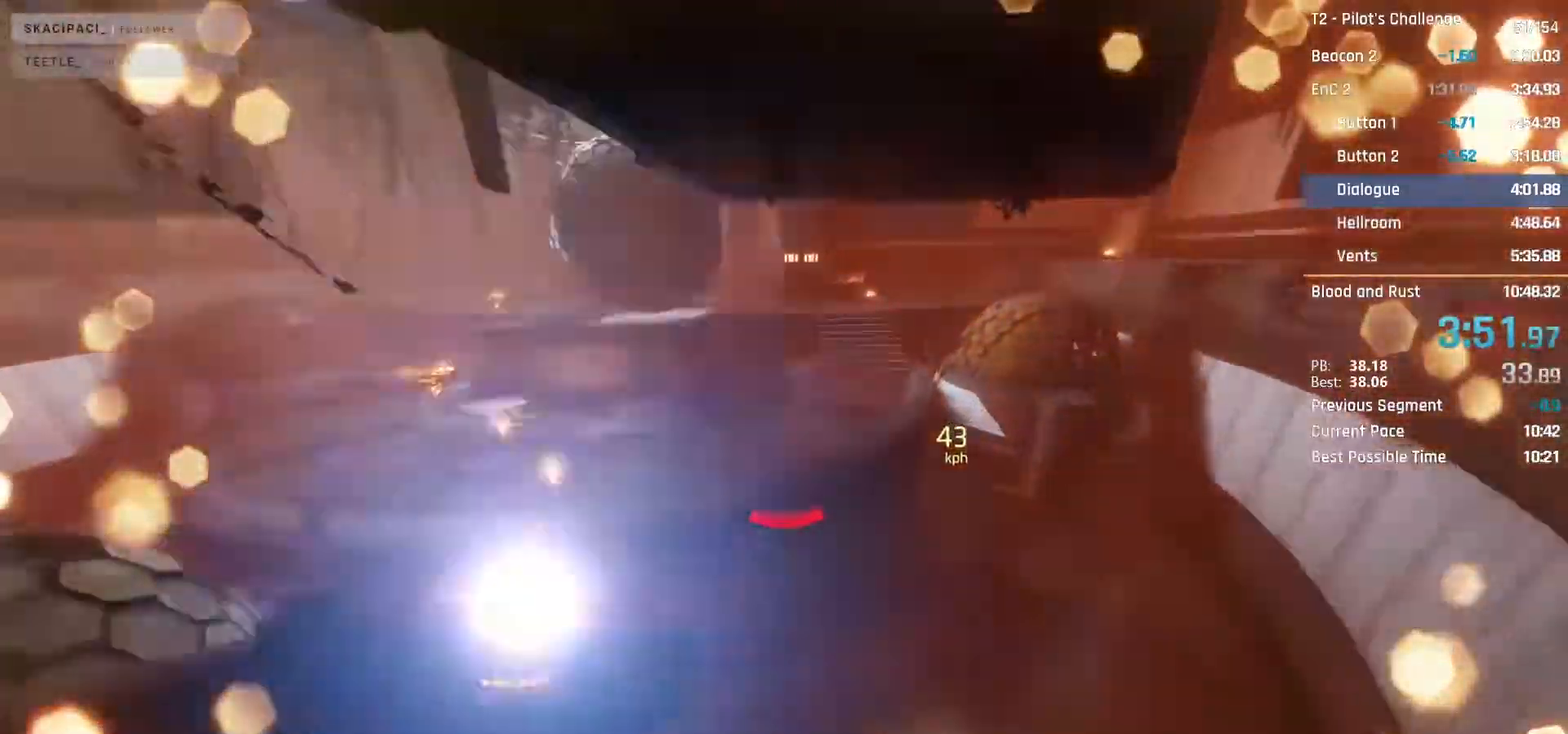
{"keys": ["space", "w"], "mouse": ["mb4"], "events": [[417, "space", "down"]]}
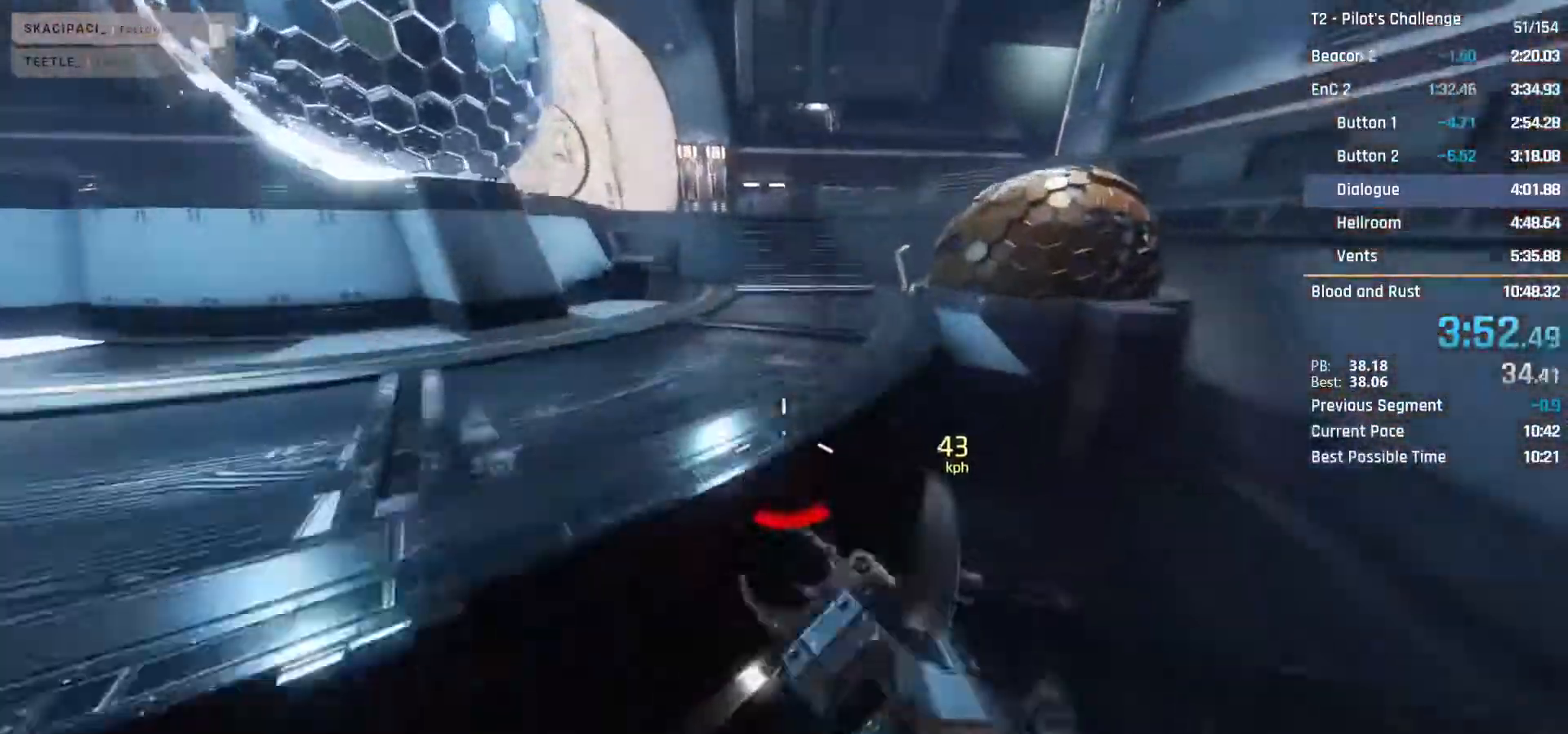
{"keys": ["w"], "mouse": [], "events": [[50, "space", "up"], [150, "mouse_wheel_down", "down"], [250, "mouse_wheel_down", "up"], [283, "mouse_mb4", "up"]]}
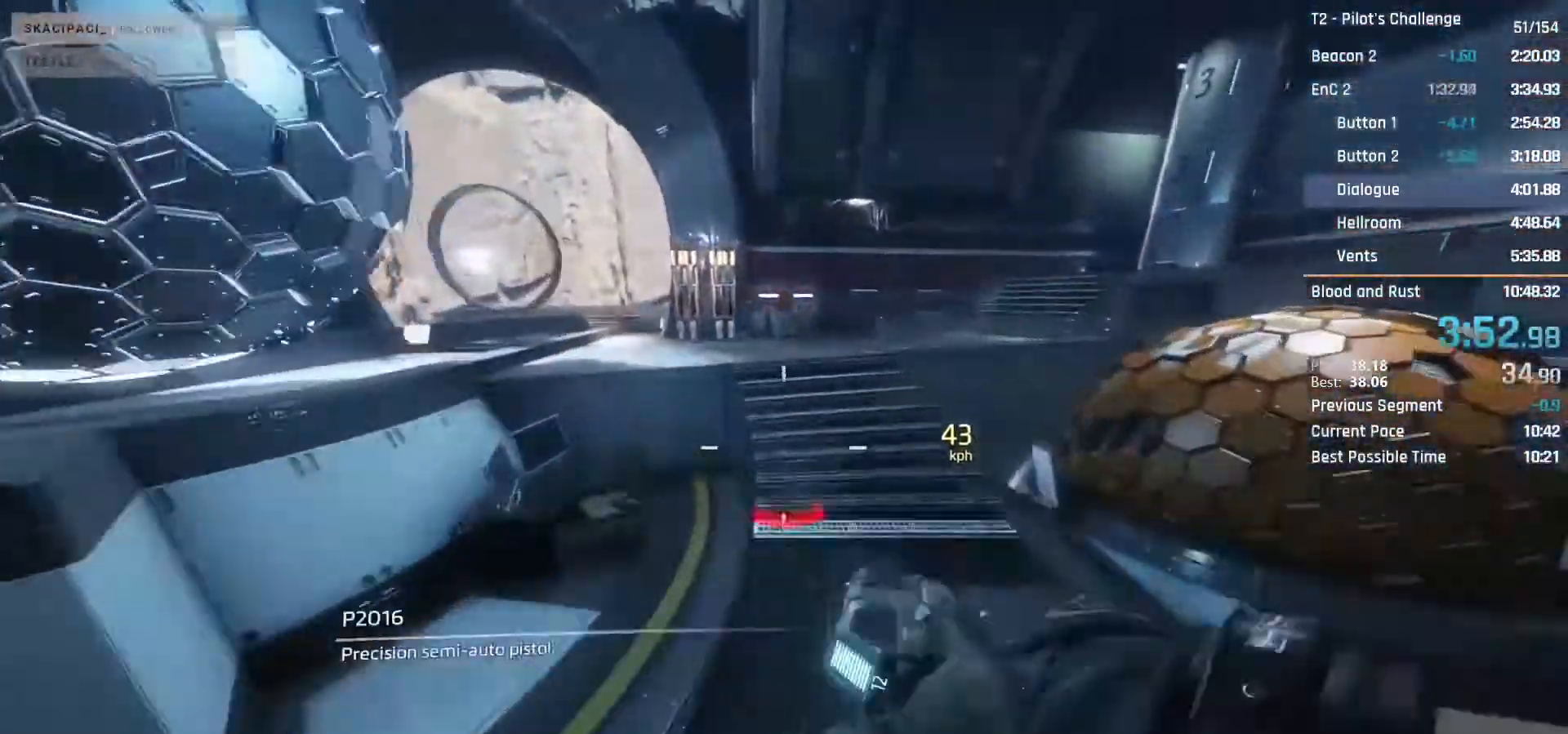
{"keys": ["d", "w"], "mouse": [], "events": [[117, "shift", "down"], [250, "shift", "up"], [350, "shift", "down"], [400, "d", "down"], [400, "shift", "up"]]}
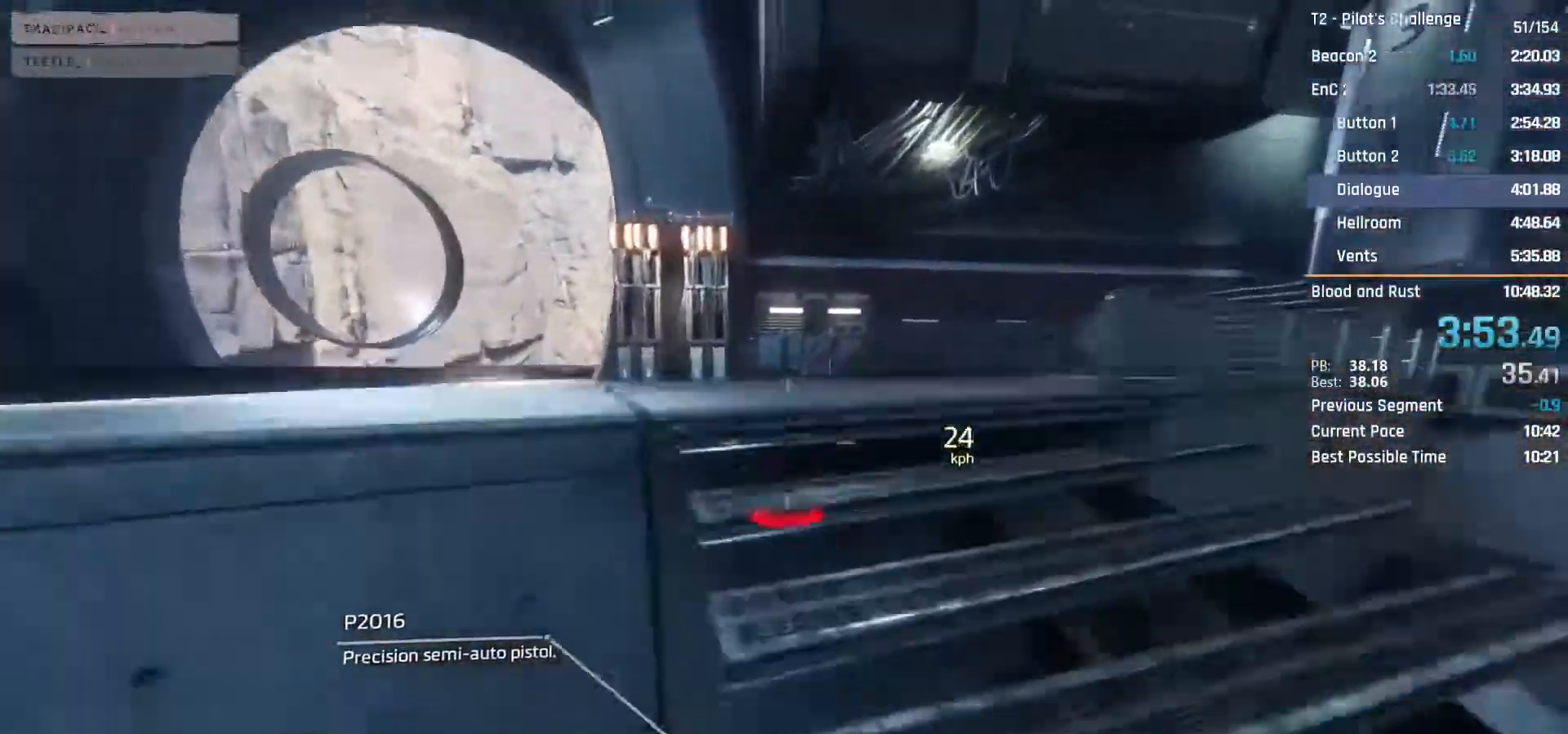
{"keys": ["w"], "mouse": [], "events": [[33, "d", "up"], [33, "shift", "down"], [183, "shift", "up"], [317, "shift", "down"], [467, "shift", "up"]]}
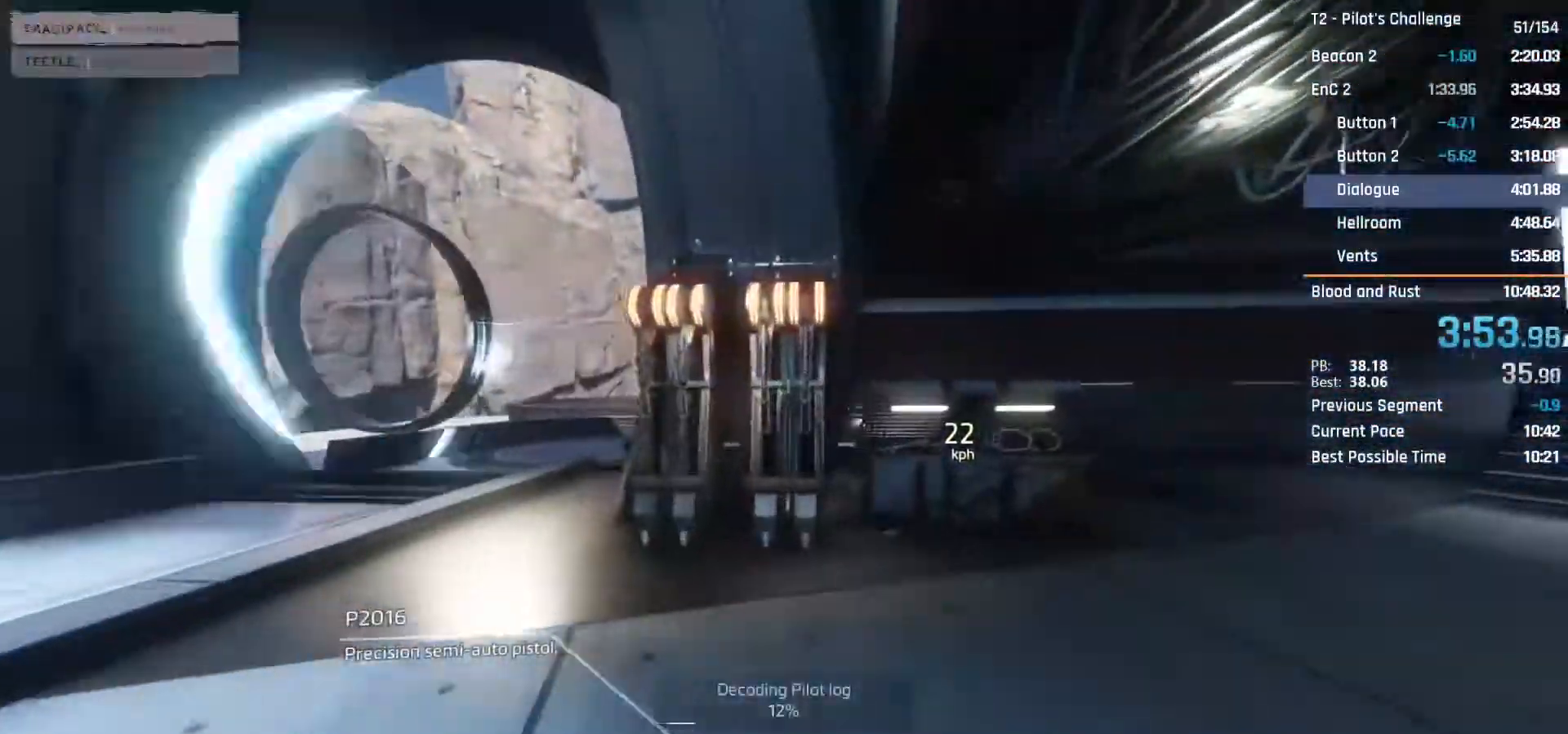
{"keys": ["a", "w"], "mouse": [], "events": [[283, "e", "down"], [383, "a", "down"], [433, "e", "up"]]}